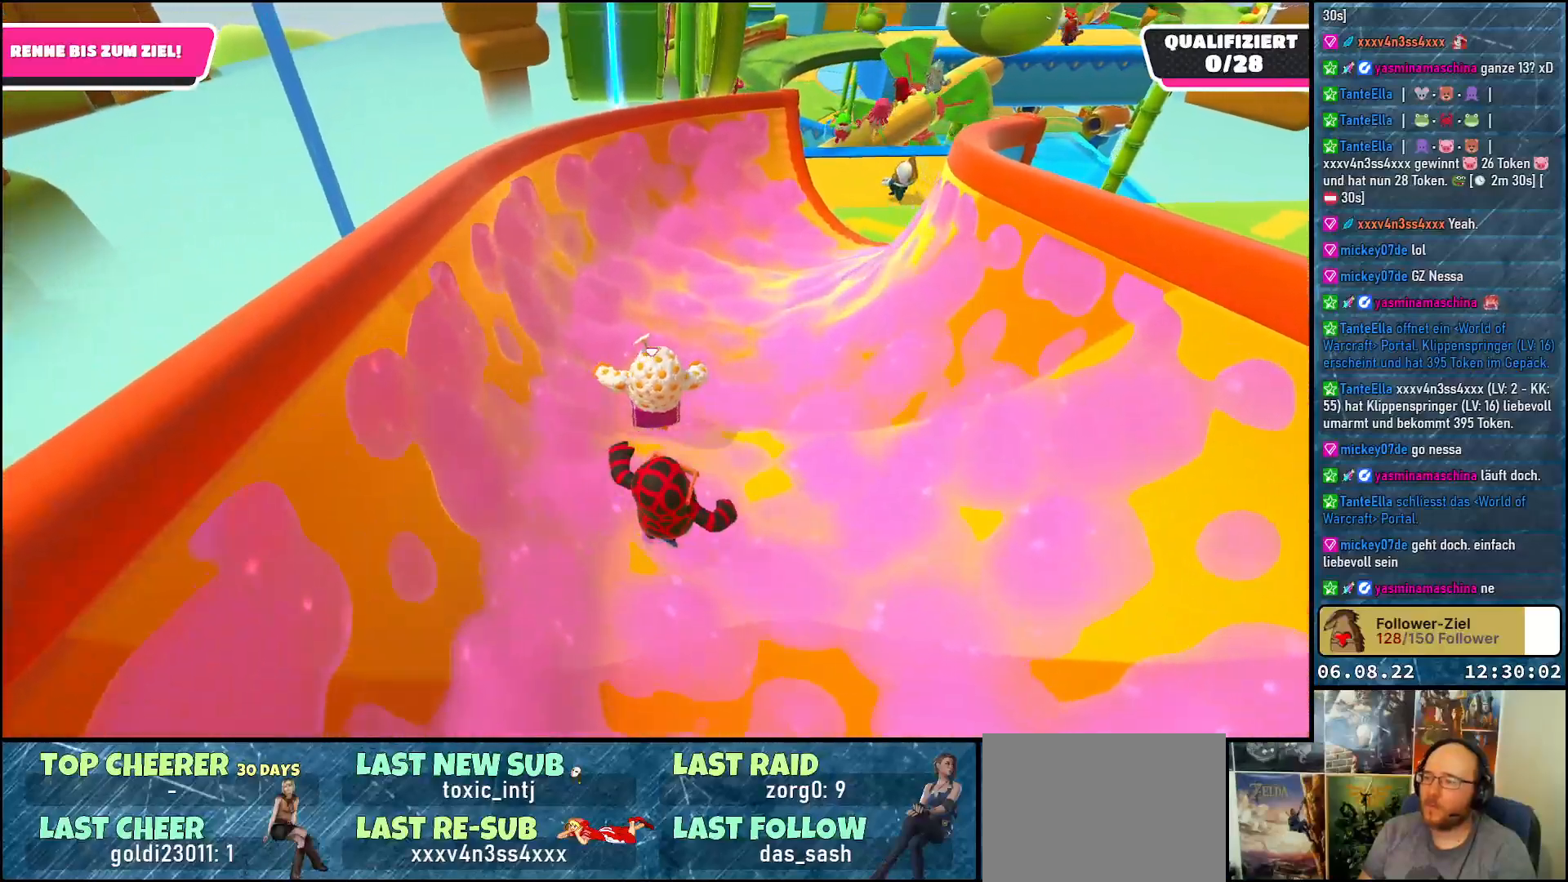
Gameplay with a controller (Xbox layout); each line is a JSON object with the inputs held at the frame after it. "events" lists button and stick changes between this image and that frame as [ms after this image, input, new state], when the widget could be followed in between. Not read: R3.
{"buttons": [], "left_stick": "up-right", "right_stick": "center", "events": [[200, "left_stick", "up-right"]]}
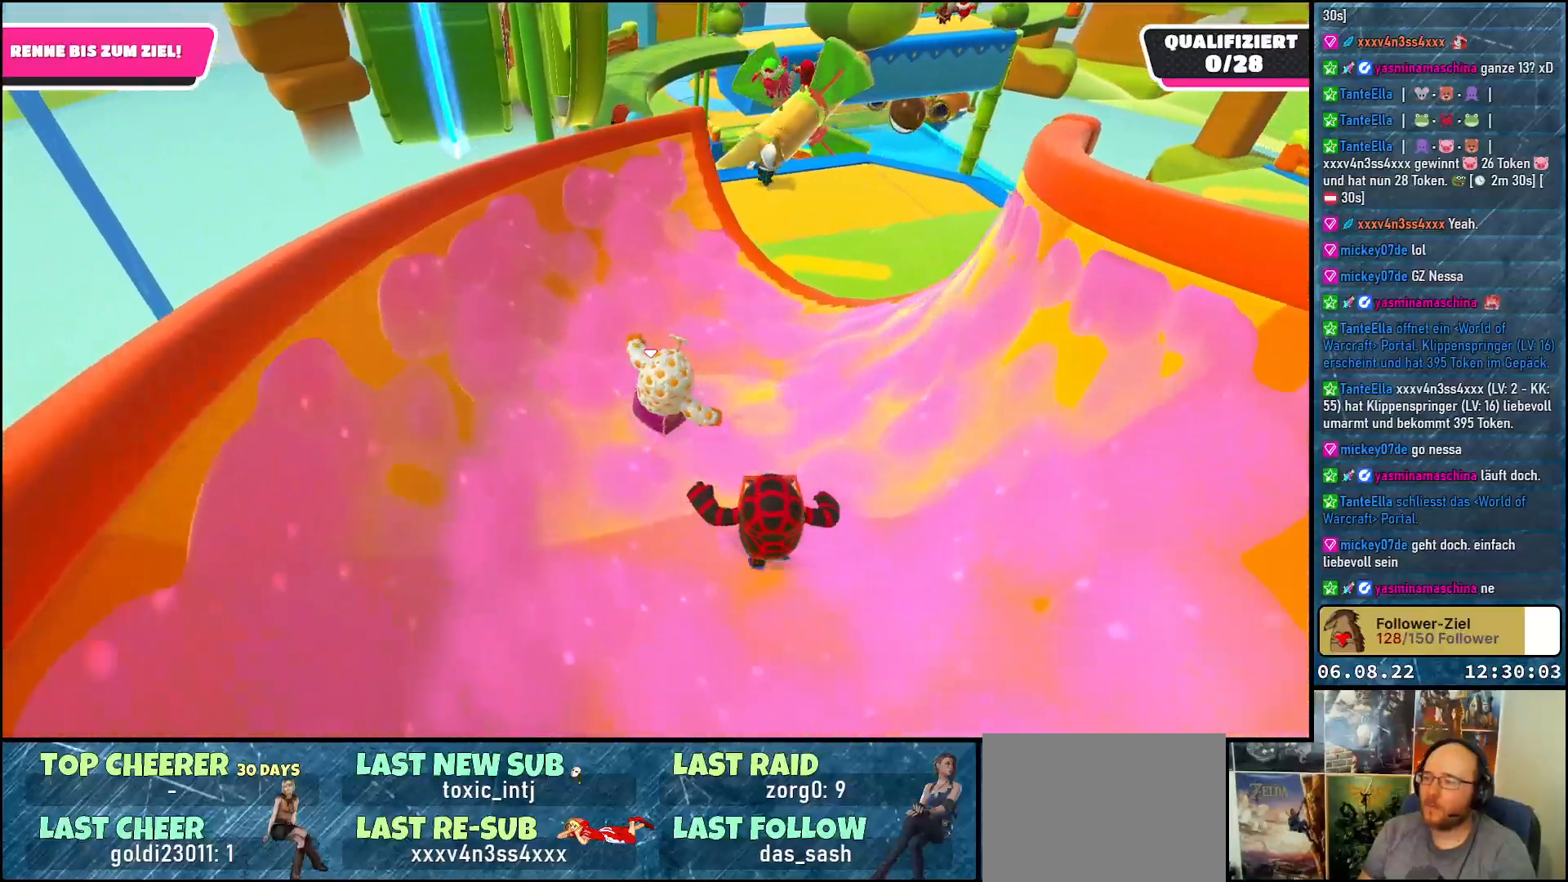
{"buttons": [], "left_stick": "up-left", "right_stick": "center", "events": [[333, "left_stick", "up"], [483, "left_stick", "up-left"]]}
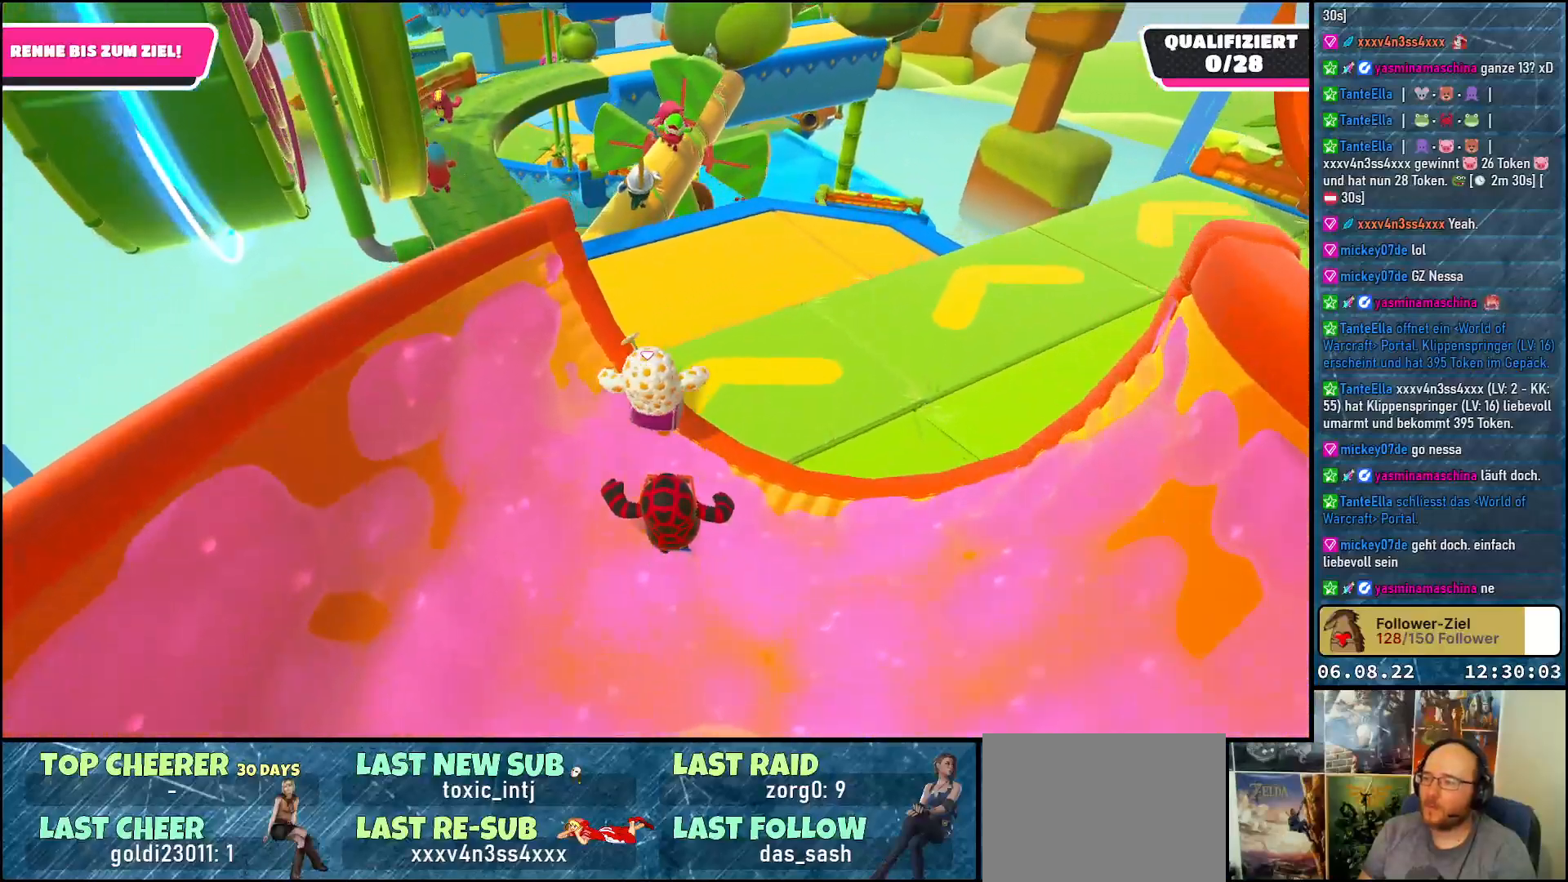
{"buttons": [], "left_stick": "up-left", "right_stick": "center", "events": []}
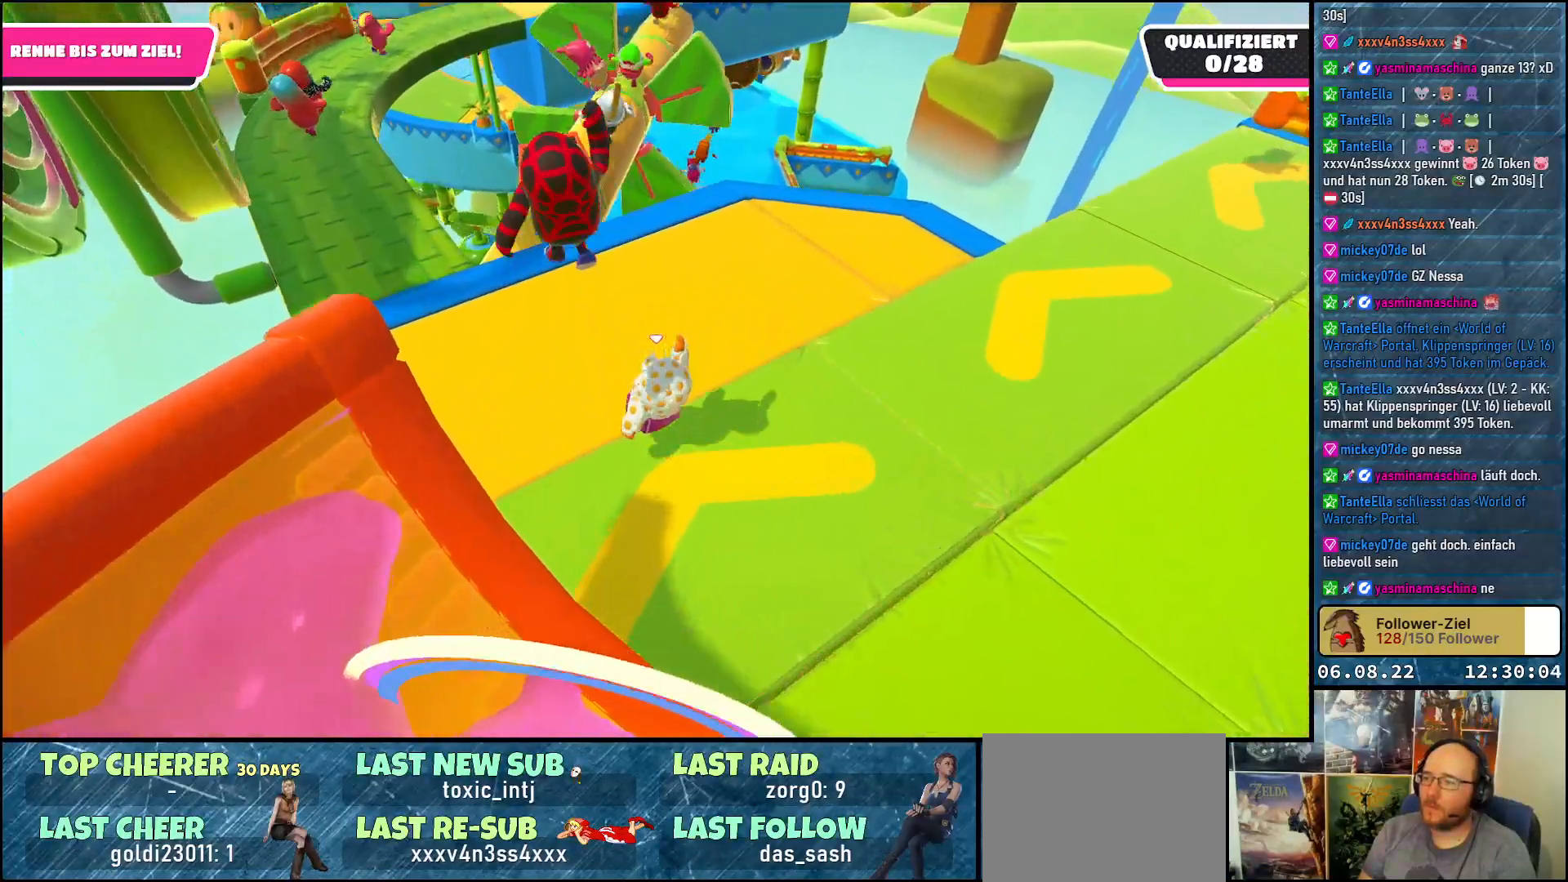
{"buttons": [], "left_stick": "up", "right_stick": "center", "events": [[300, "left_stick", "up"]]}
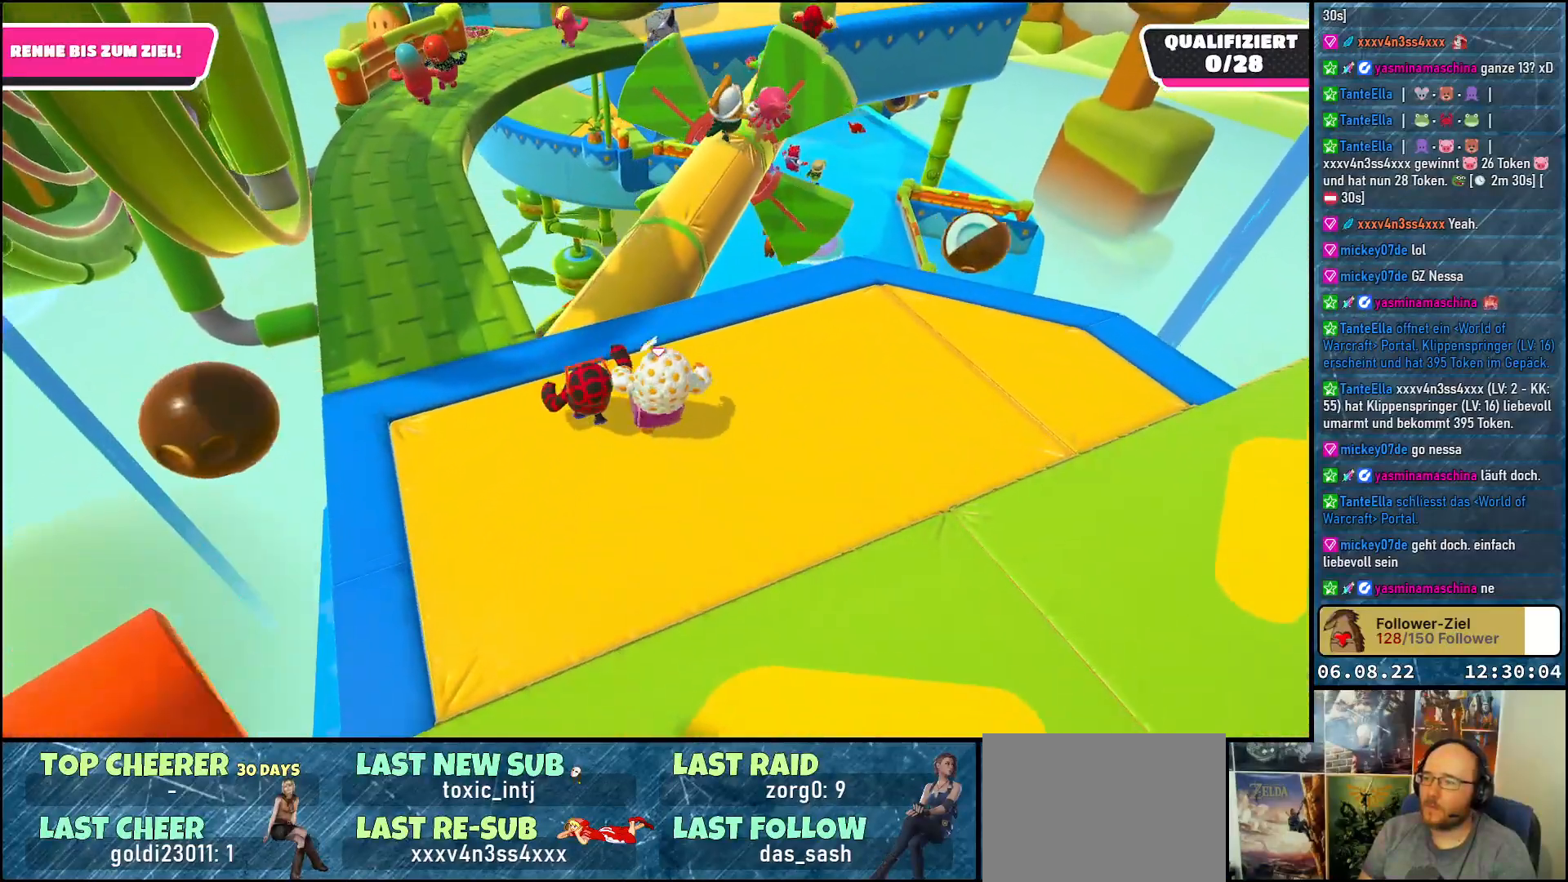
{"buttons": [], "left_stick": "up", "right_stick": "center", "events": [[200, "A", "down"], [317, "A", "up"]]}
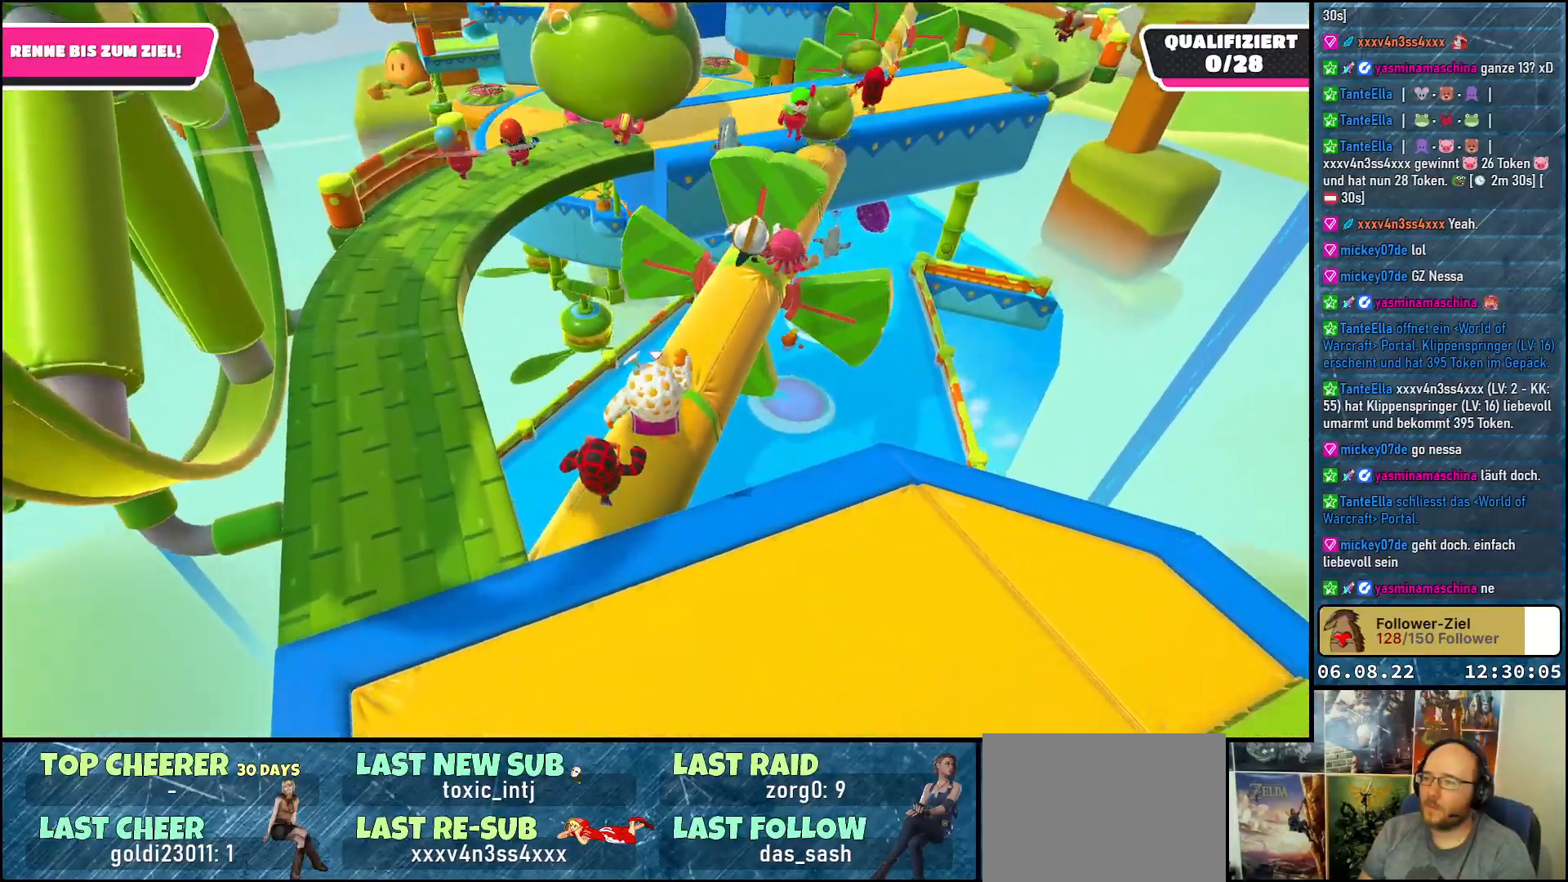
{"buttons": [], "left_stick": "up-left", "right_stick": "center", "events": [[100, "right_stick", "right"], [283, "right_stick", "center"], [467, "left_stick", "up-left"]]}
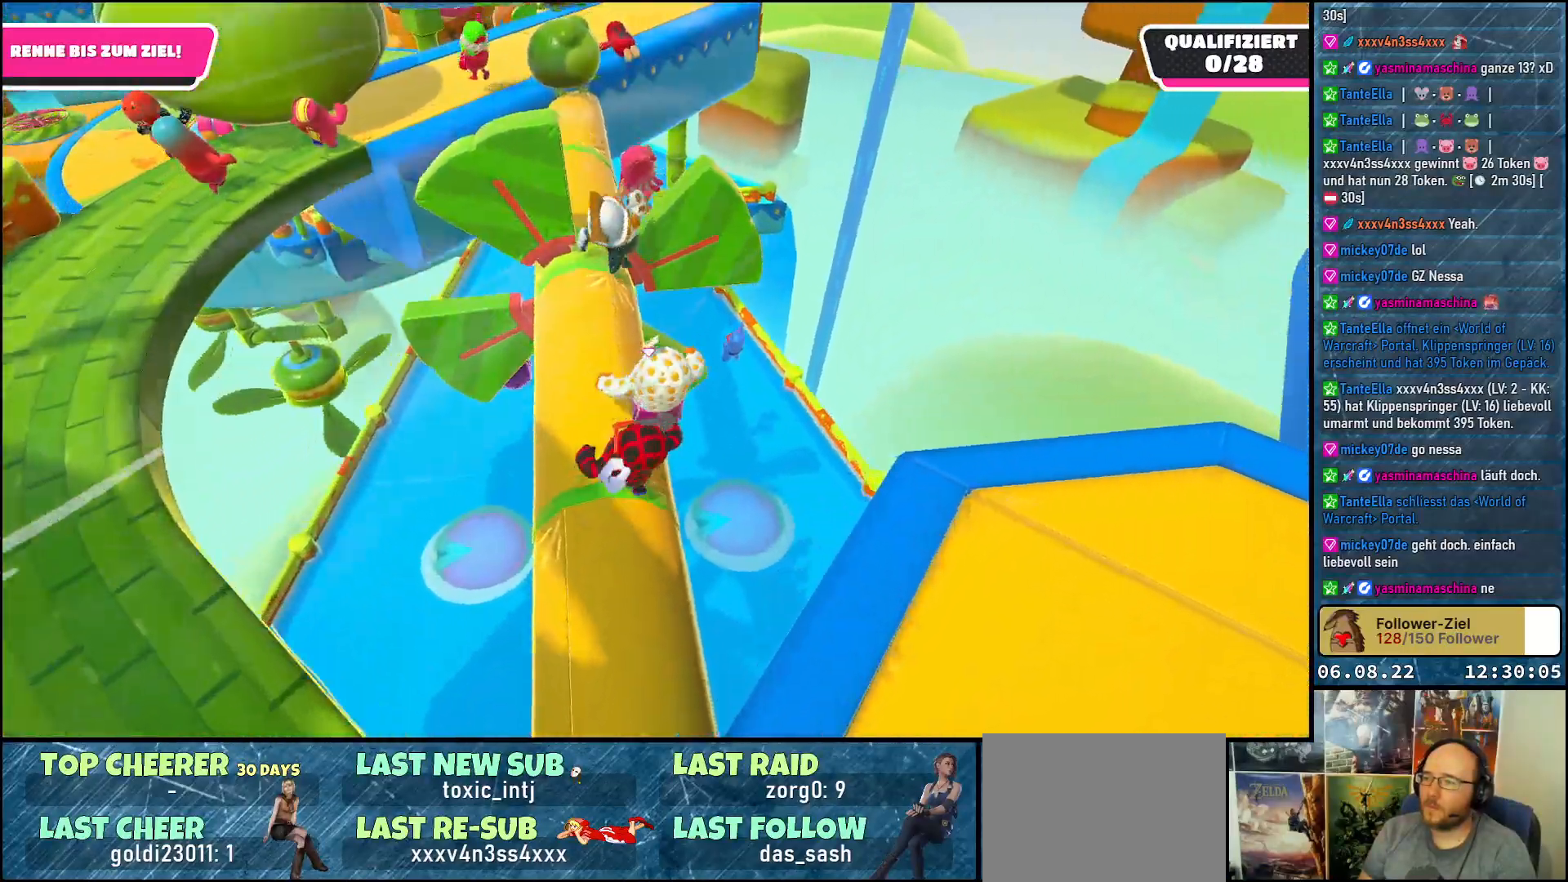
{"buttons": [], "left_stick": "left", "right_stick": "center", "events": [[150, "left_stick", "left"], [167, "A", "down"], [333, "A", "up"]]}
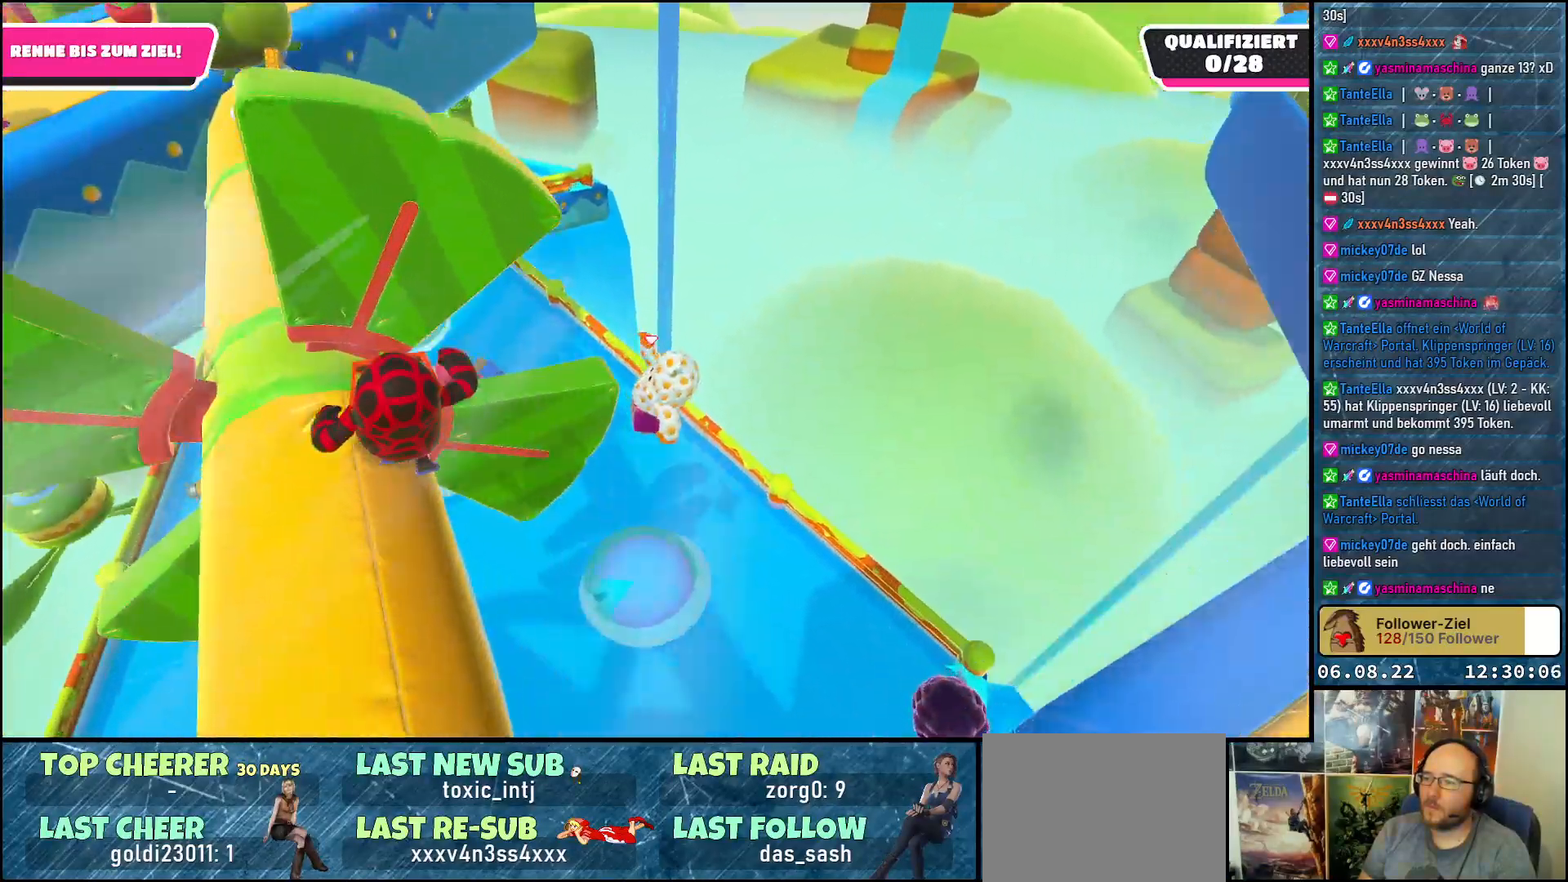
{"buttons": [], "left_stick": "up", "right_stick": "left", "events": [[233, "left_stick", "up-left"], [350, "left_stick", "up"], [367, "right_stick", "down-left"], [467, "right_stick", "left"]]}
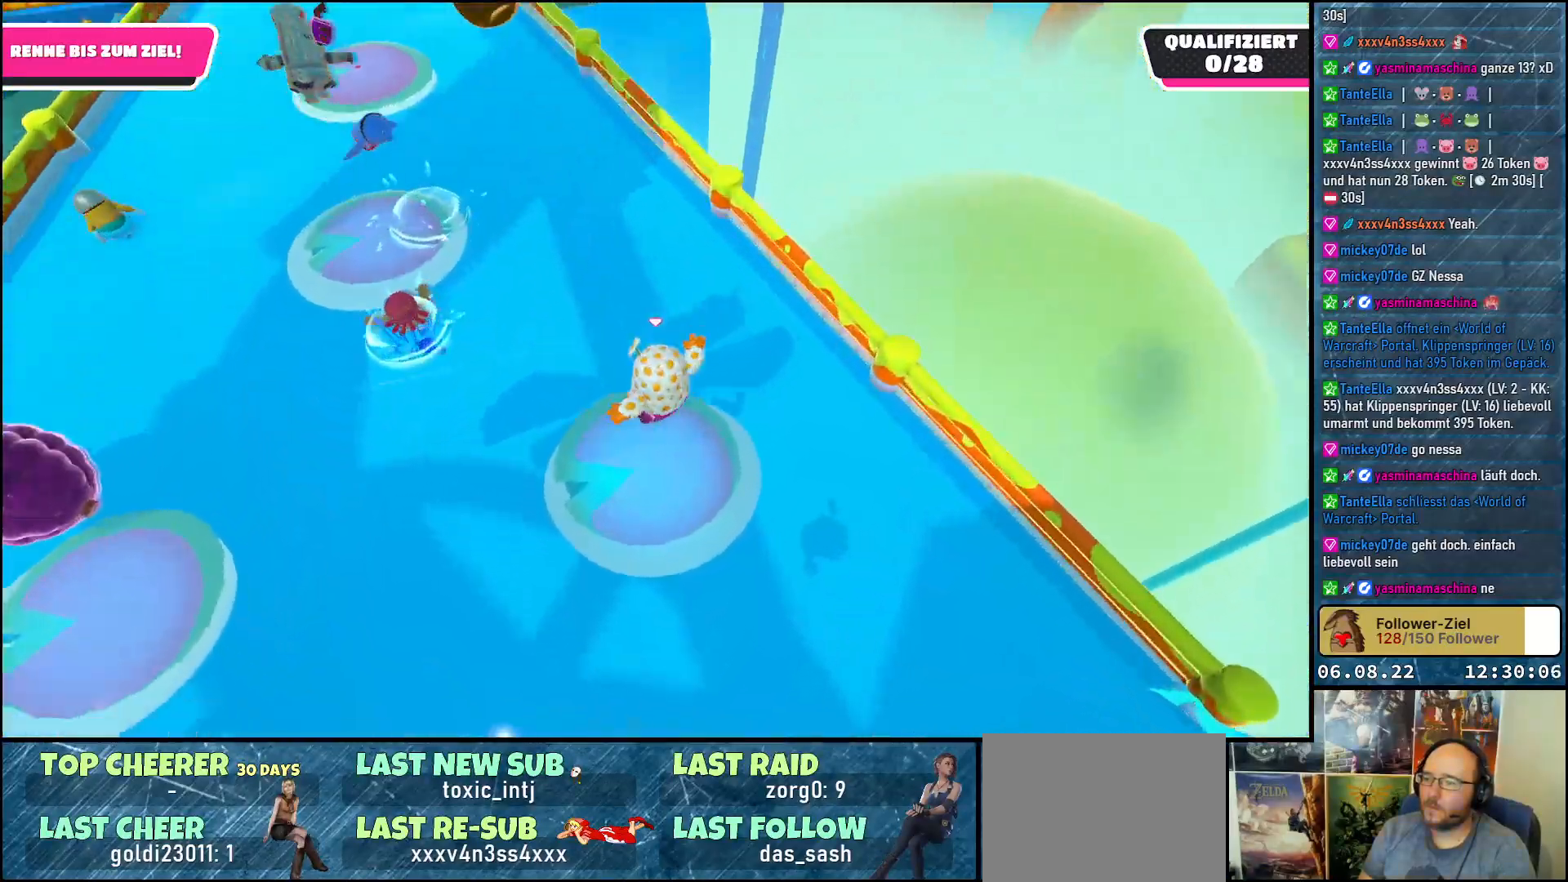
{"buttons": [], "left_stick": "up", "right_stick": "center", "events": [[17, "right_stick", "up-left"], [200, "right_stick", "center"], [383, "A", "down"], [500, "A", "up"]]}
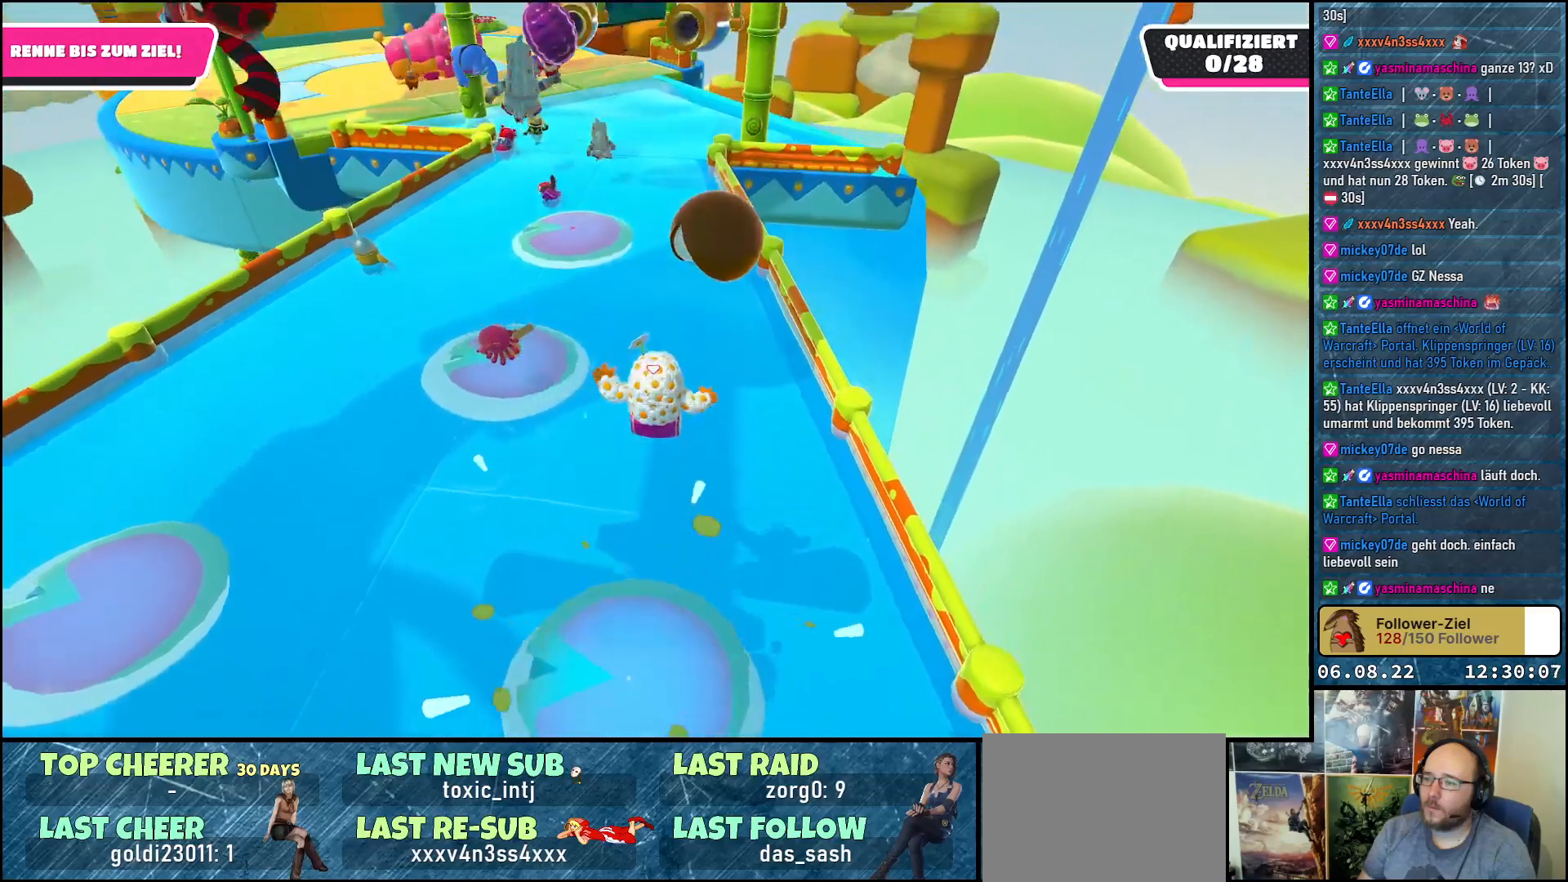
{"buttons": [], "left_stick": "up", "right_stick": "center", "events": [[250, "right_stick", "up-left"], [367, "right_stick", "center"]]}
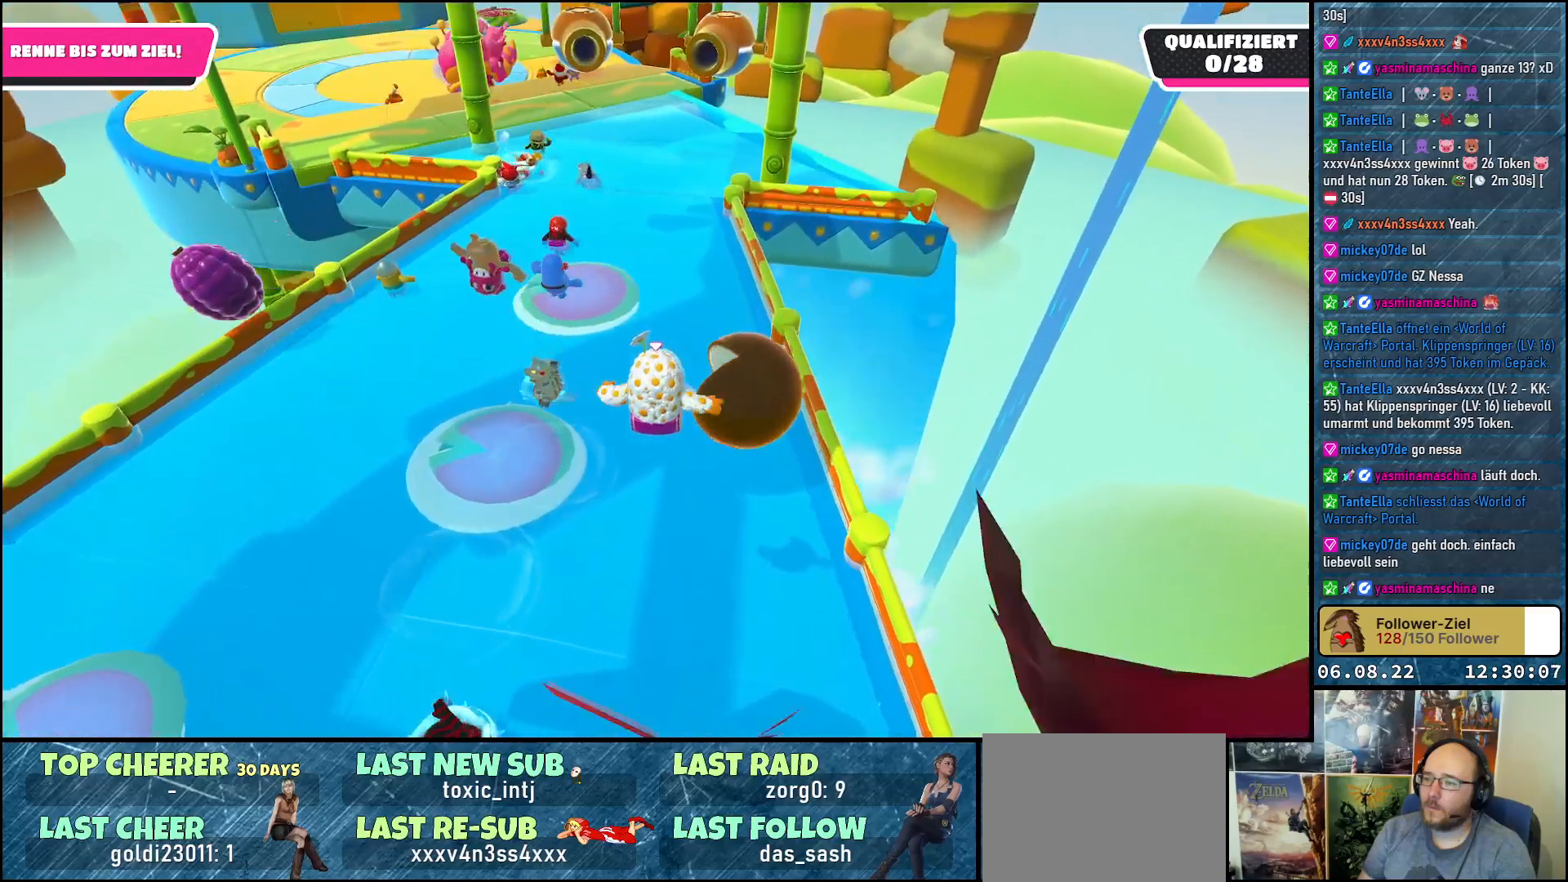
{"buttons": [], "left_stick": "up", "right_stick": "center", "events": [[17, "X", "down"], [117, "X", "up"], [300, "A", "down"], [400, "A", "up"]]}
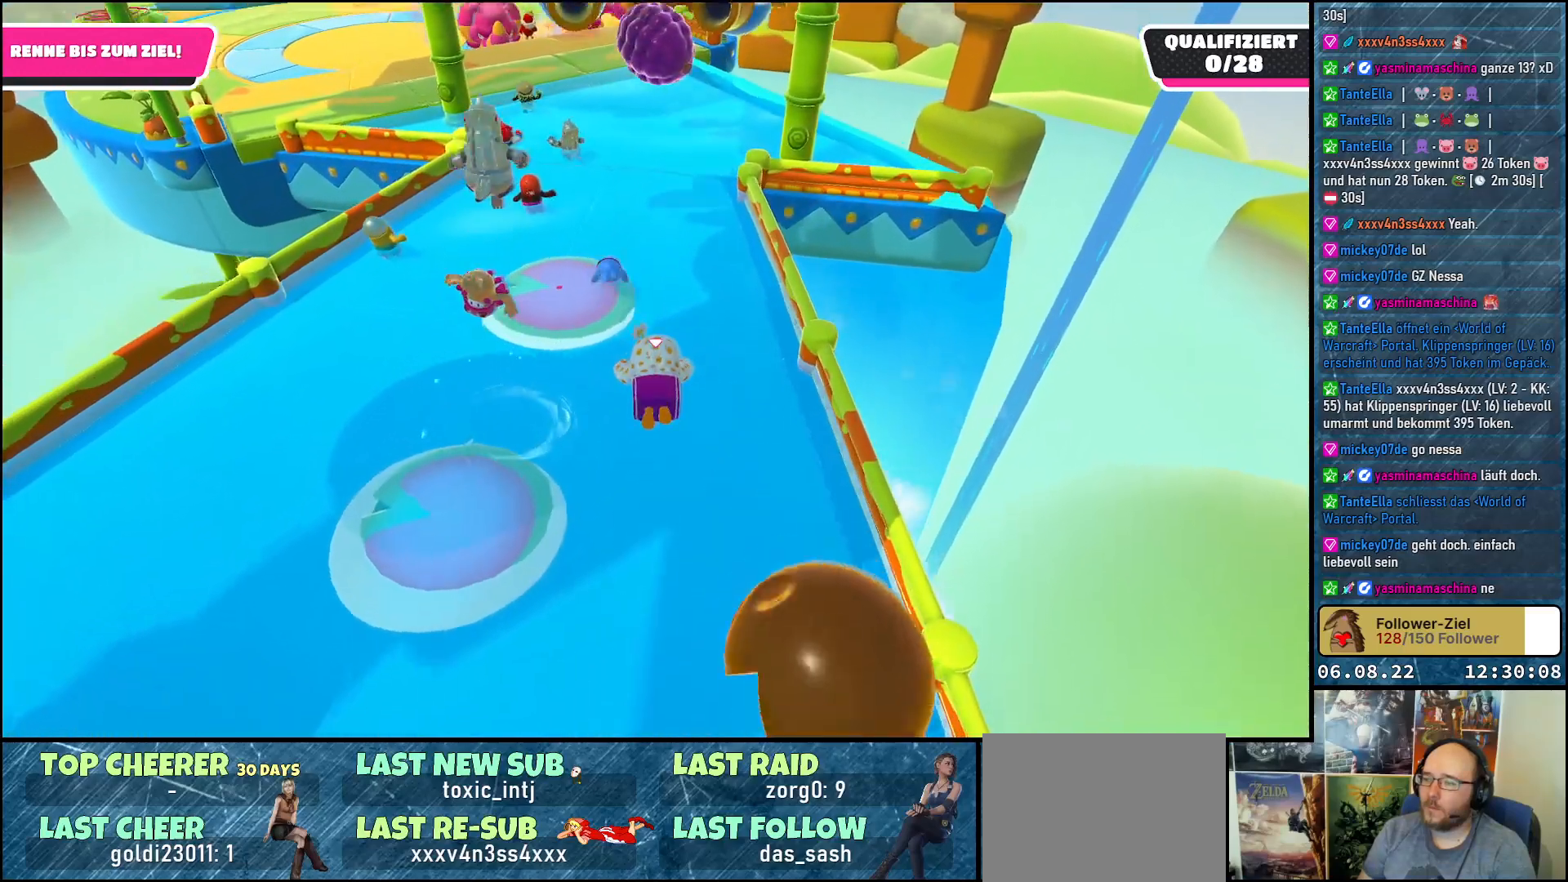
{"buttons": [], "left_stick": "up-left", "right_stick": "center", "events": [[17, "A", "down"], [100, "A", "up"], [183, "A", "down"], [183, "left_stick", "up-left"], [267, "A", "up"]]}
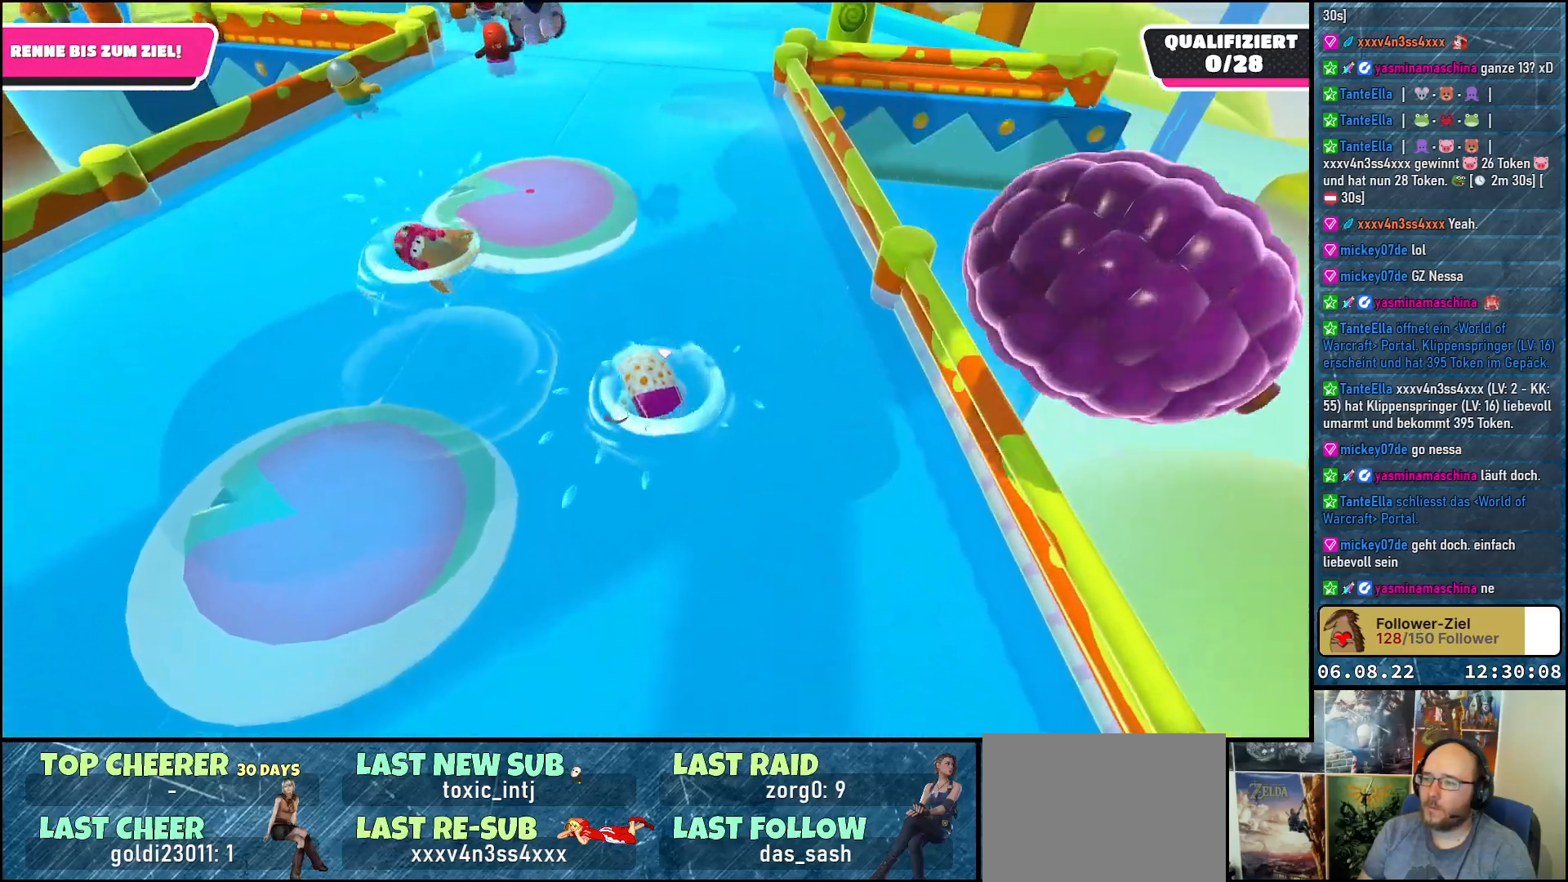
{"buttons": [], "left_stick": "up", "right_stick": "center", "events": [[300, "left_stick", "up"]]}
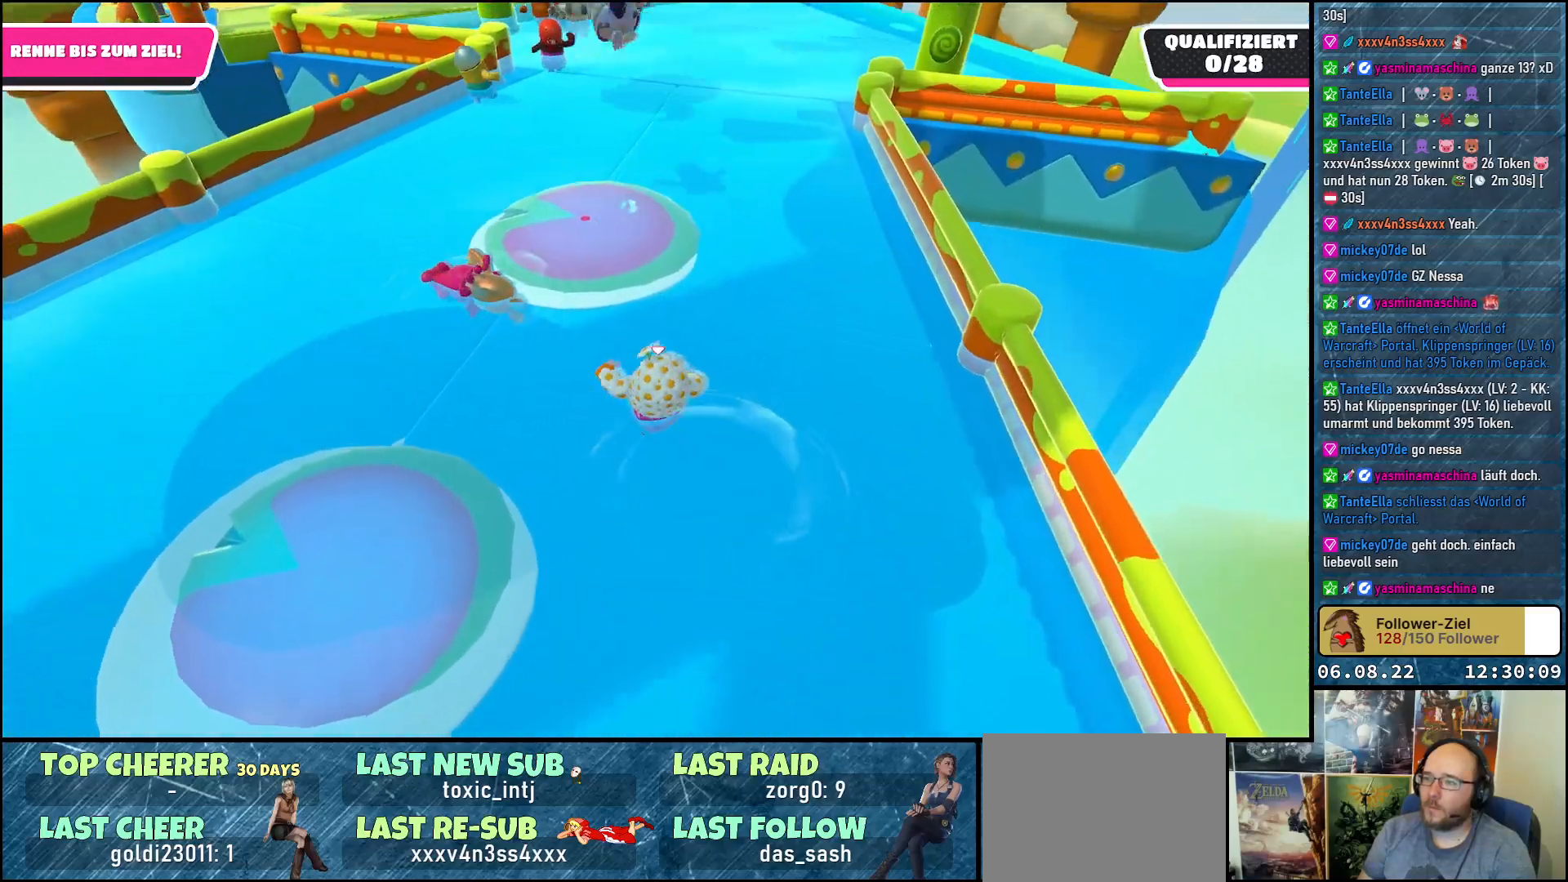
{"buttons": [], "left_stick": "up", "right_stick": "center", "events": [[250, "A", "down"], [450, "A", "up"]]}
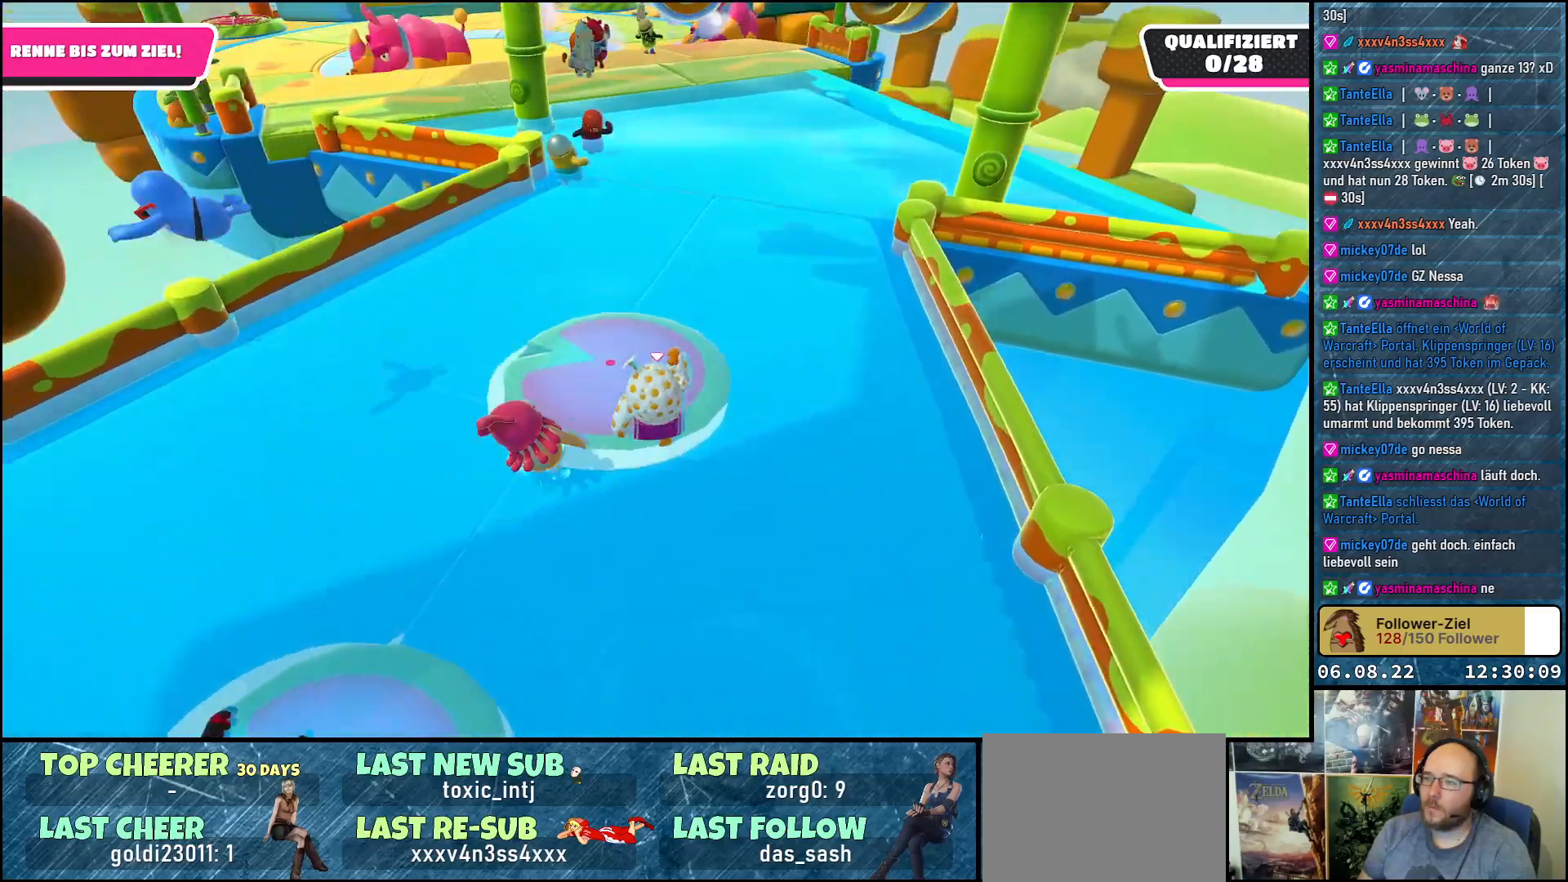
{"buttons": [], "left_stick": "up", "right_stick": "center", "events": []}
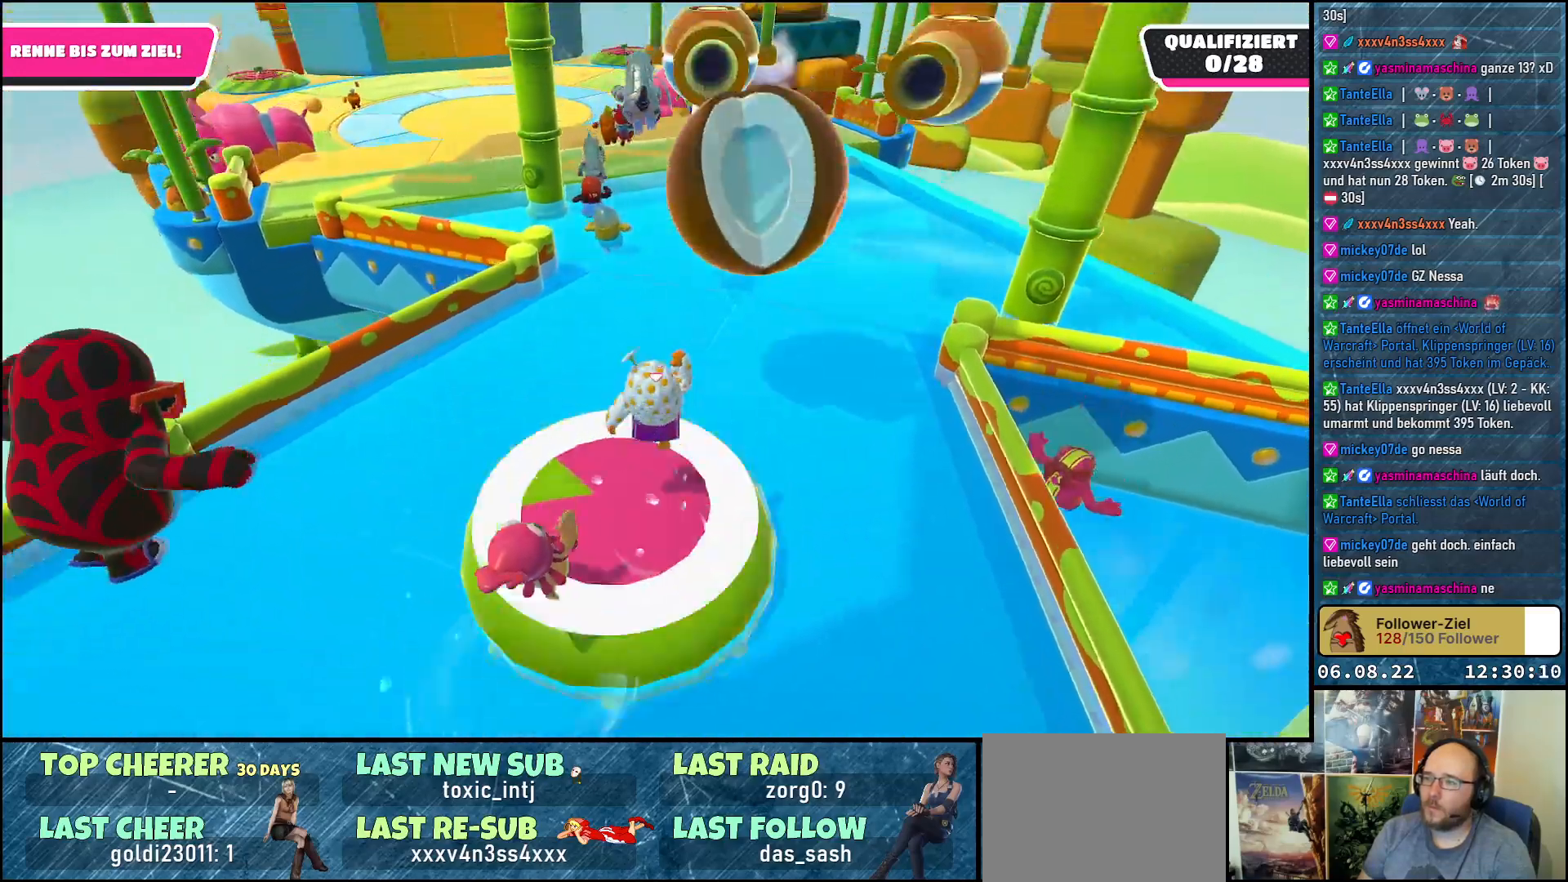
{"buttons": [], "left_stick": "right", "right_stick": "center", "events": [[433, "left_stick", "right"]]}
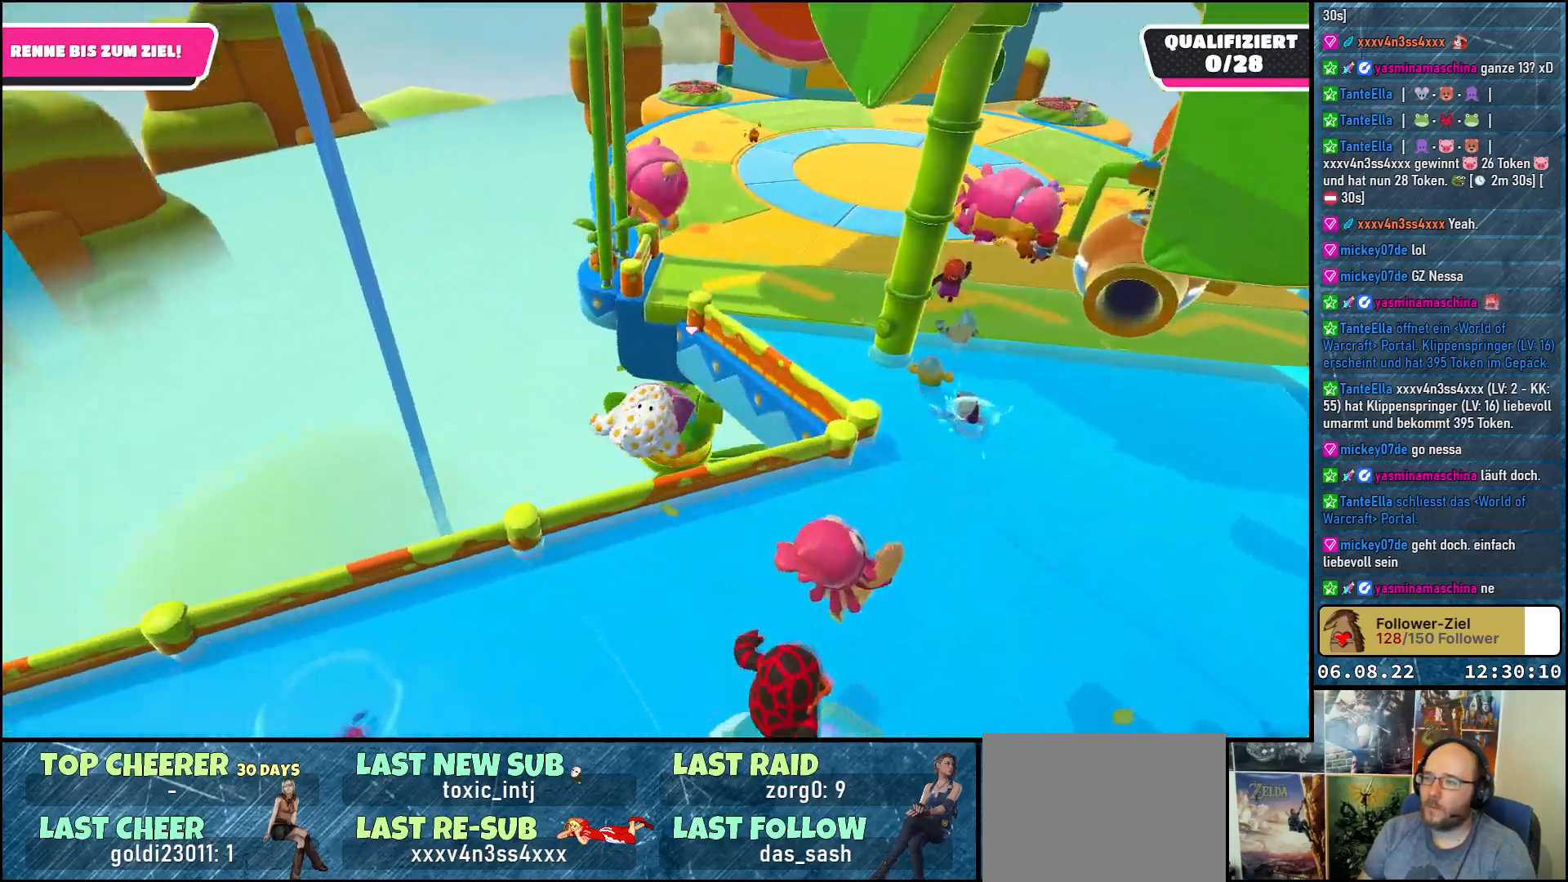
{"buttons": [], "left_stick": "down-right", "right_stick": "center", "events": [[183, "A", "down"], [183, "left_stick", "down-right"], [317, "A", "up"]]}
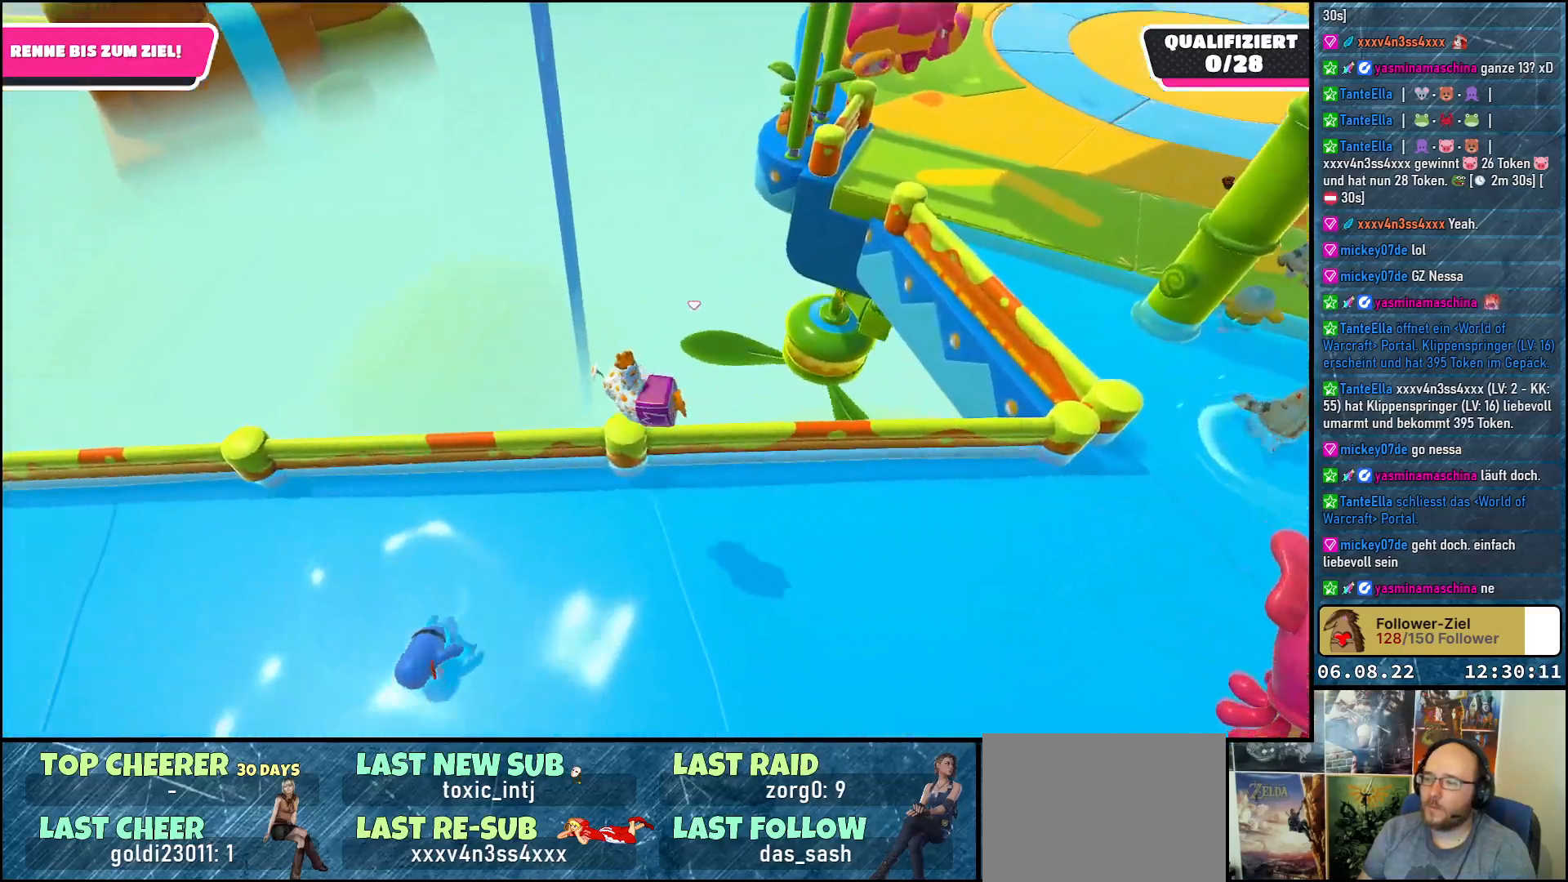
{"buttons": [], "left_stick": "up-right", "right_stick": "up-right", "events": [[67, "left_stick", "right"], [100, "right_stick", "right"], [233, "right_stick", "up-right"], [450, "left_stick", "up-right"]]}
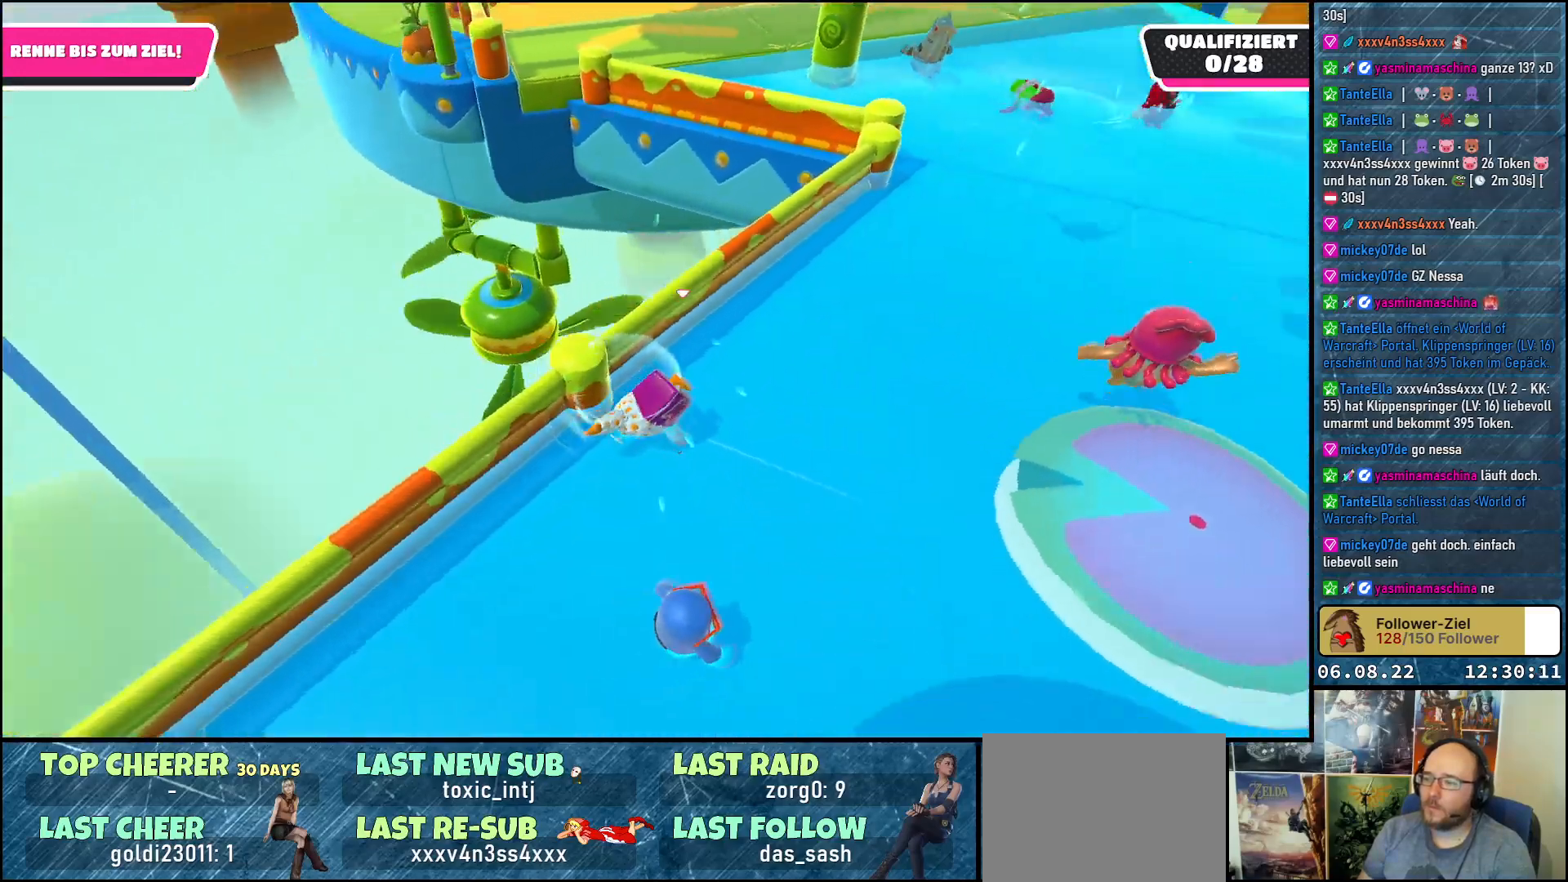
{"buttons": [], "left_stick": "up-right", "right_stick": "center", "events": [[83, "right_stick", "center"], [300, "right_stick", "up"], [483, "right_stick", "center"]]}
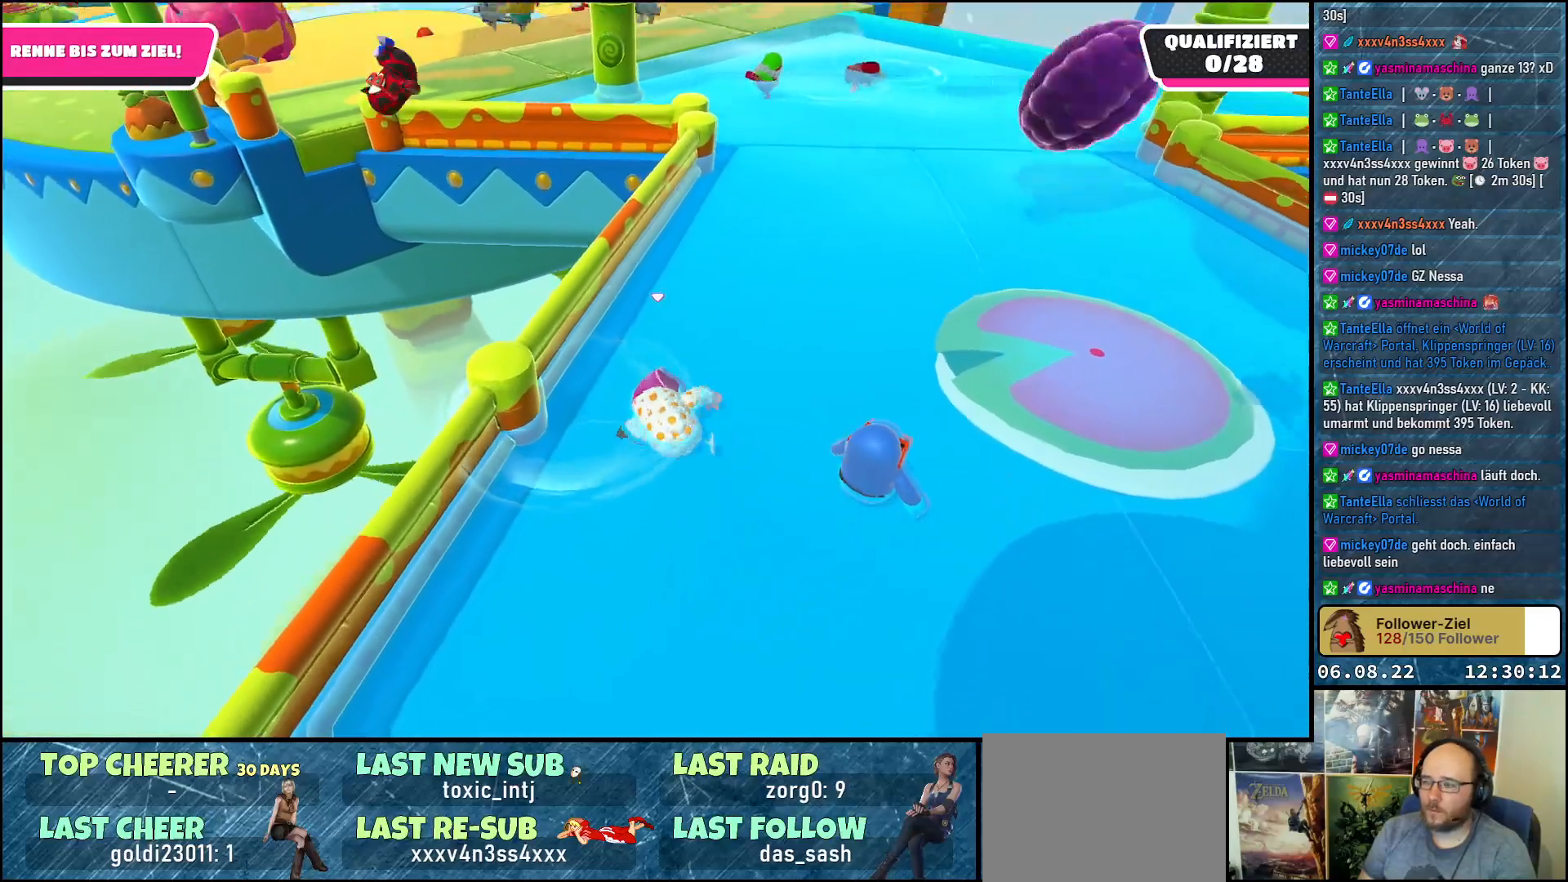
{"buttons": [], "left_stick": "up-right", "right_stick": "up", "events": [[333, "right_stick", "up"]]}
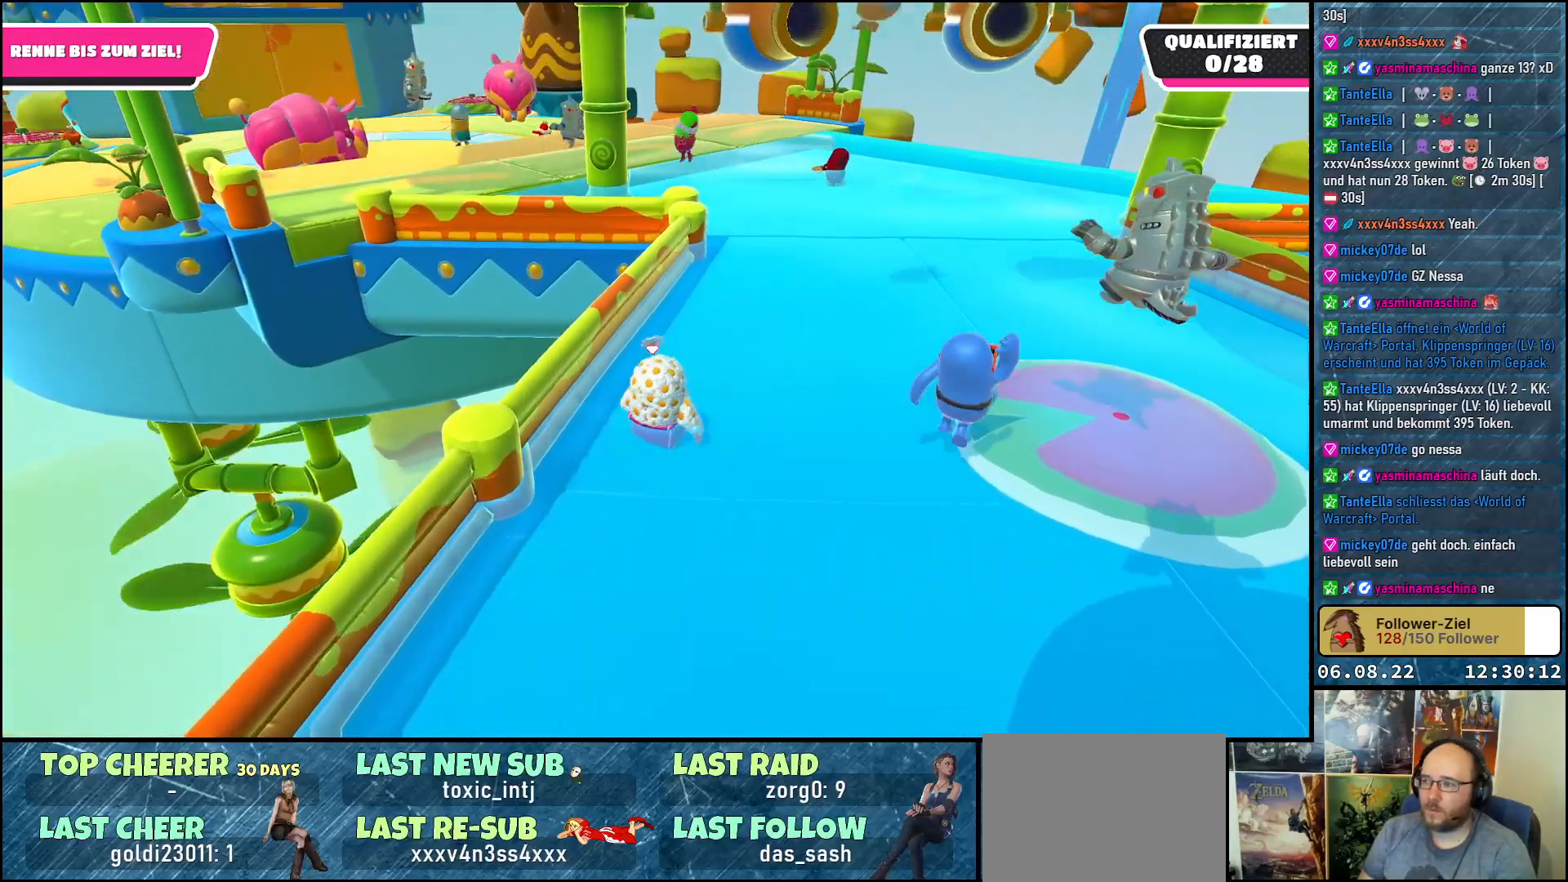
{"buttons": [], "left_stick": "up", "right_stick": "center", "events": [[33, "right_stick", "center"], [167, "right_stick", "up"], [317, "right_stick", "center"], [383, "left_stick", "up"]]}
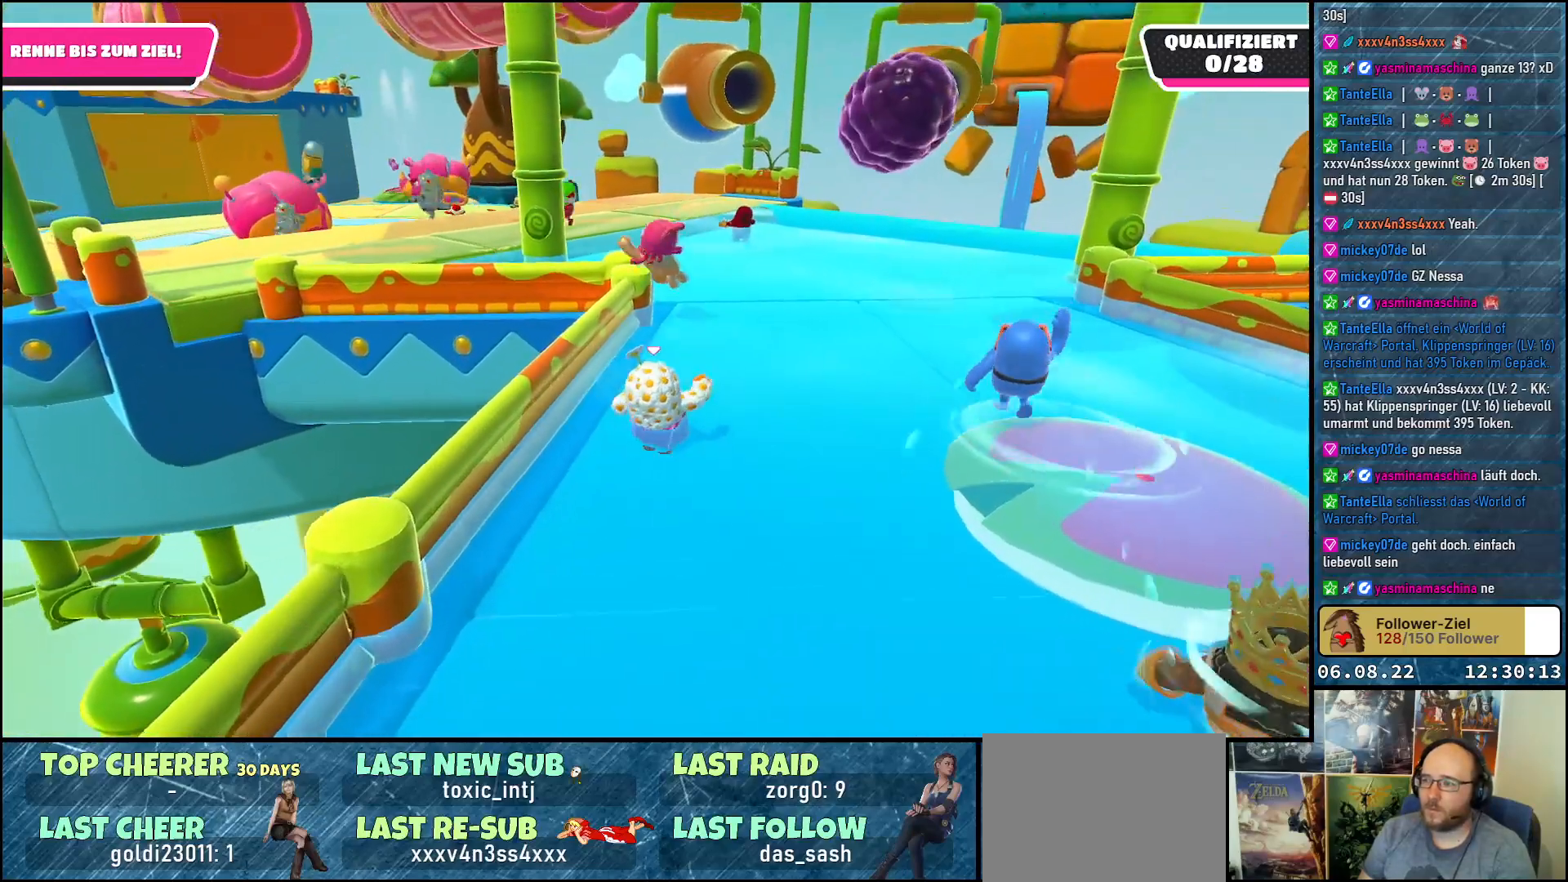
{"buttons": [], "left_stick": "up", "right_stick": "center", "events": []}
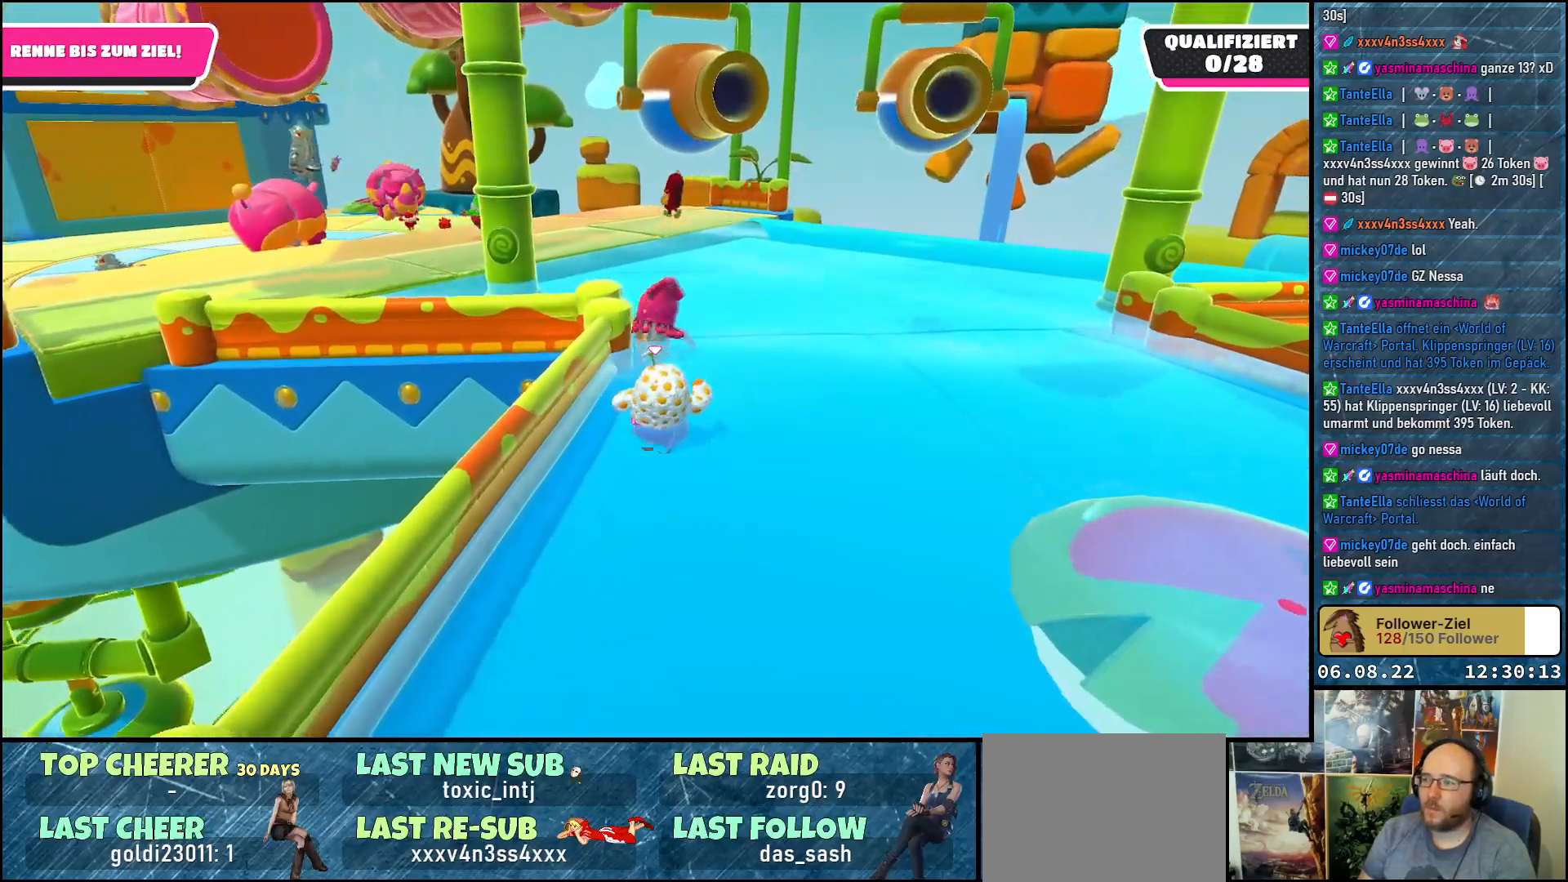
{"buttons": [], "left_stick": "up", "right_stick": "center", "events": []}
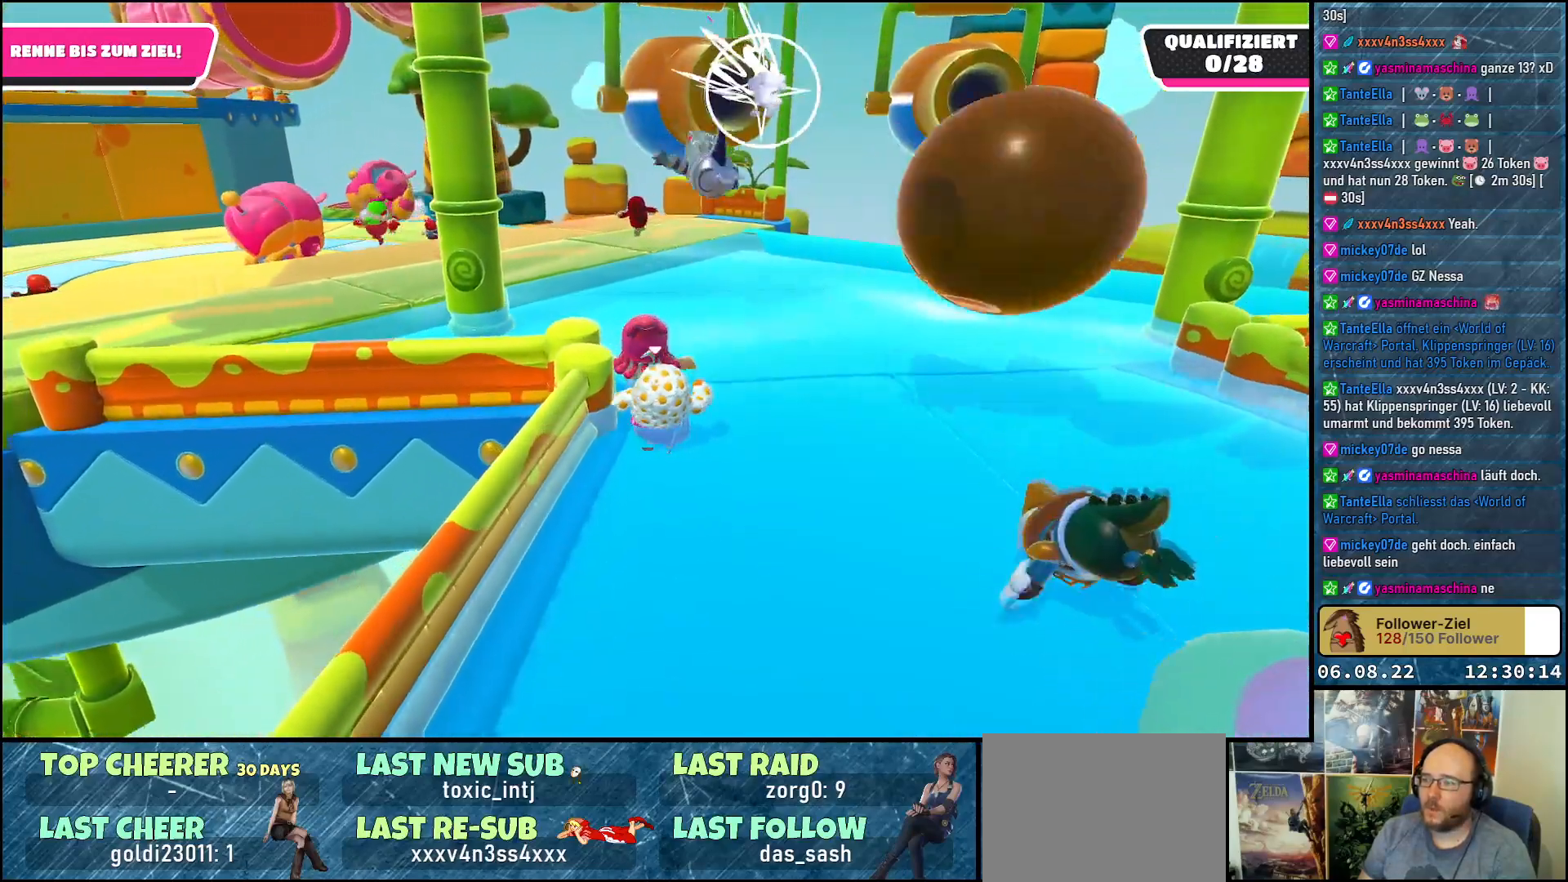
{"buttons": [], "left_stick": "up", "right_stick": "down-left", "events": [[350, "right_stick", "down-left"]]}
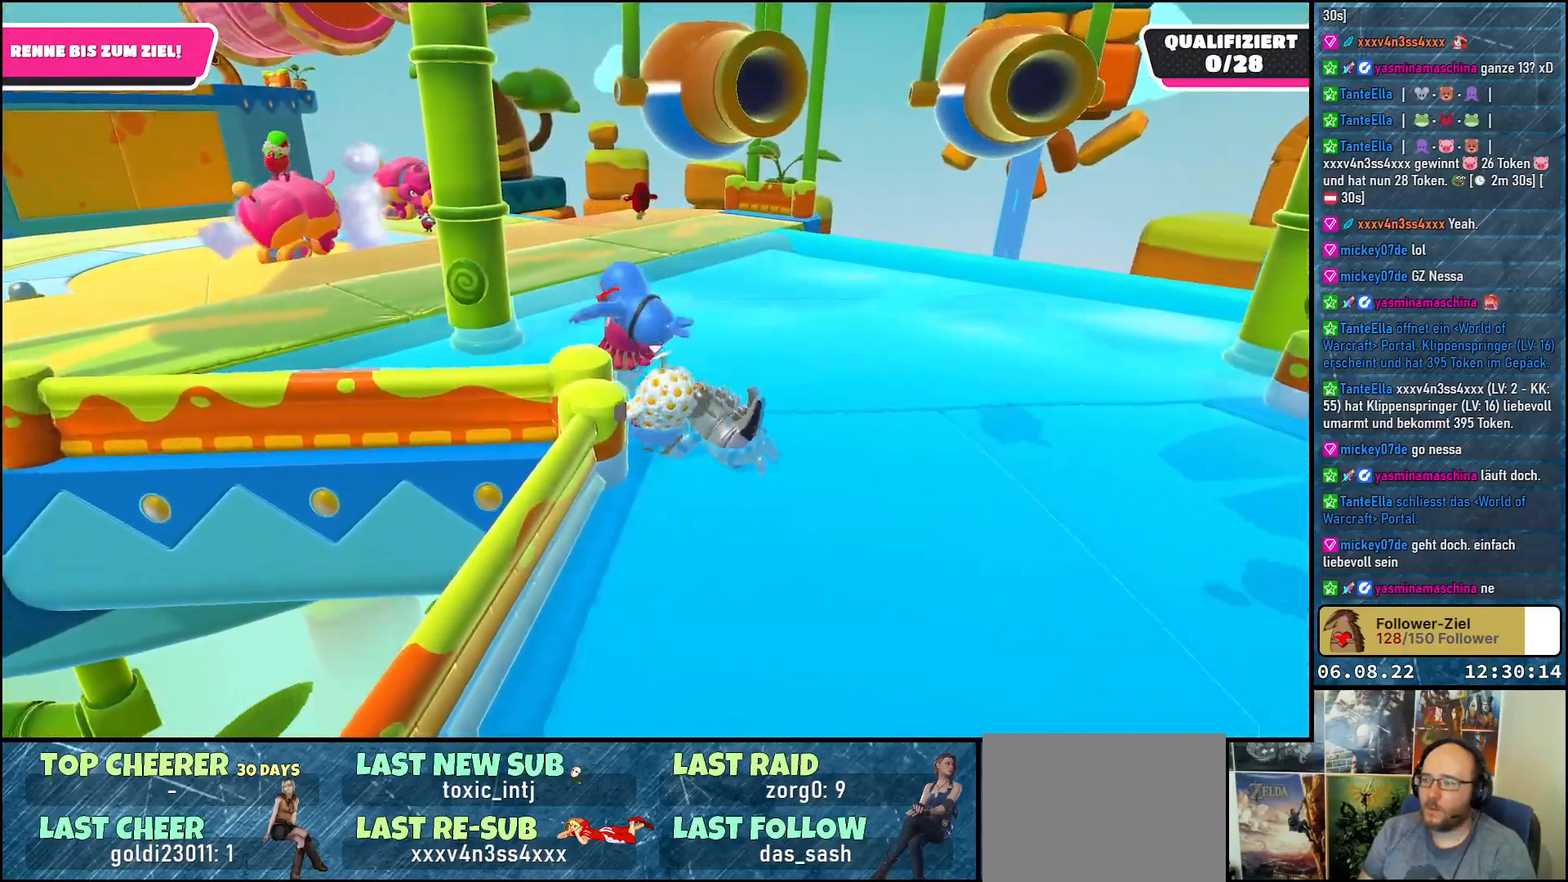
{"buttons": [], "left_stick": "up", "right_stick": "down-left", "events": []}
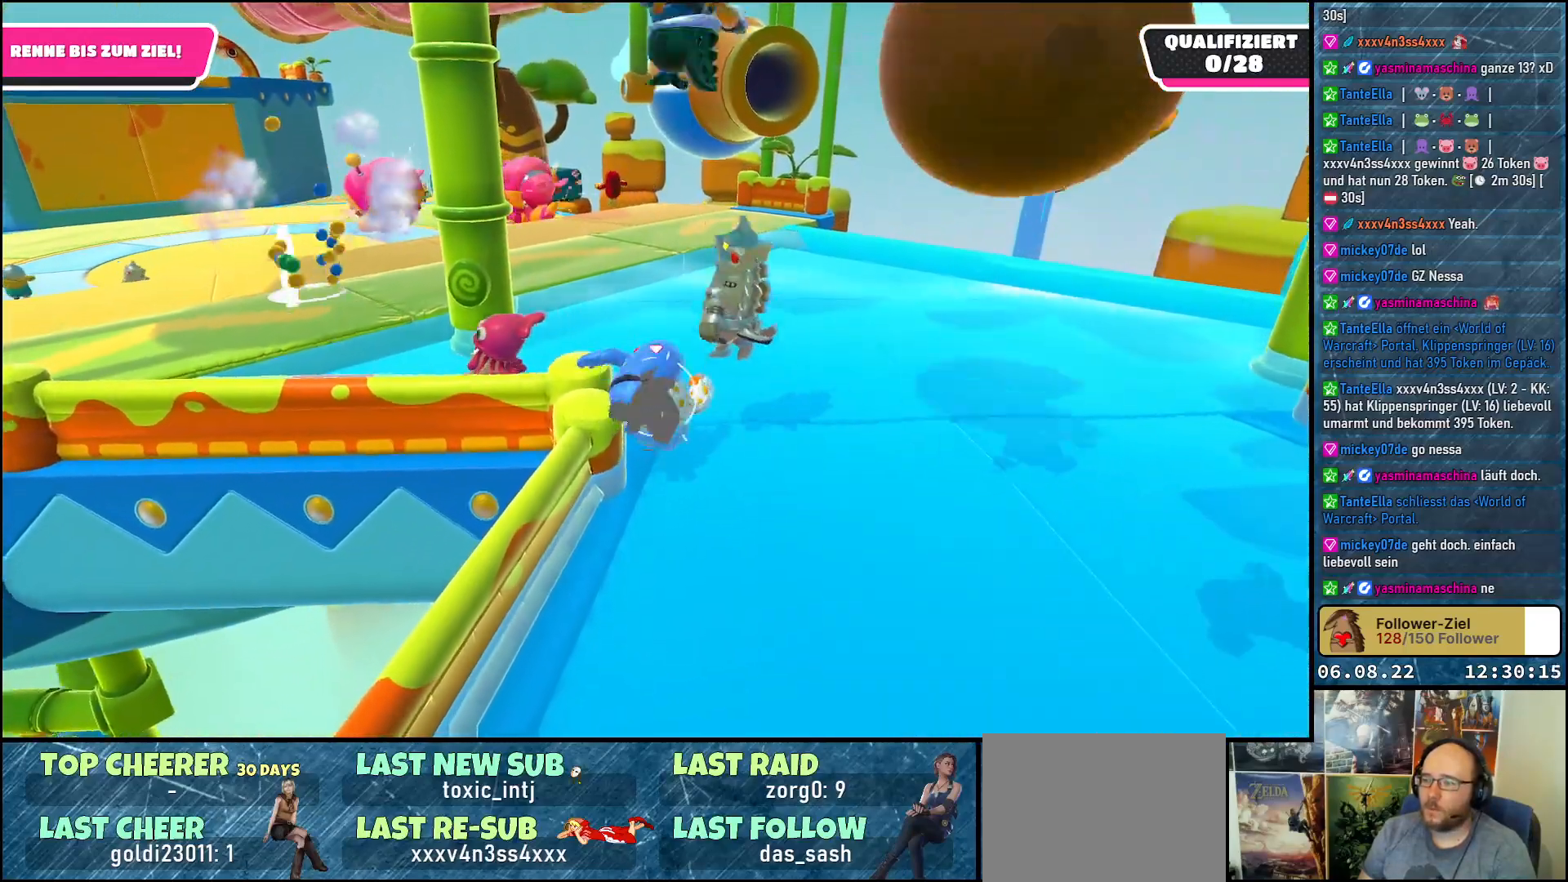
{"buttons": [], "left_stick": "up", "right_stick": "down-left", "events": []}
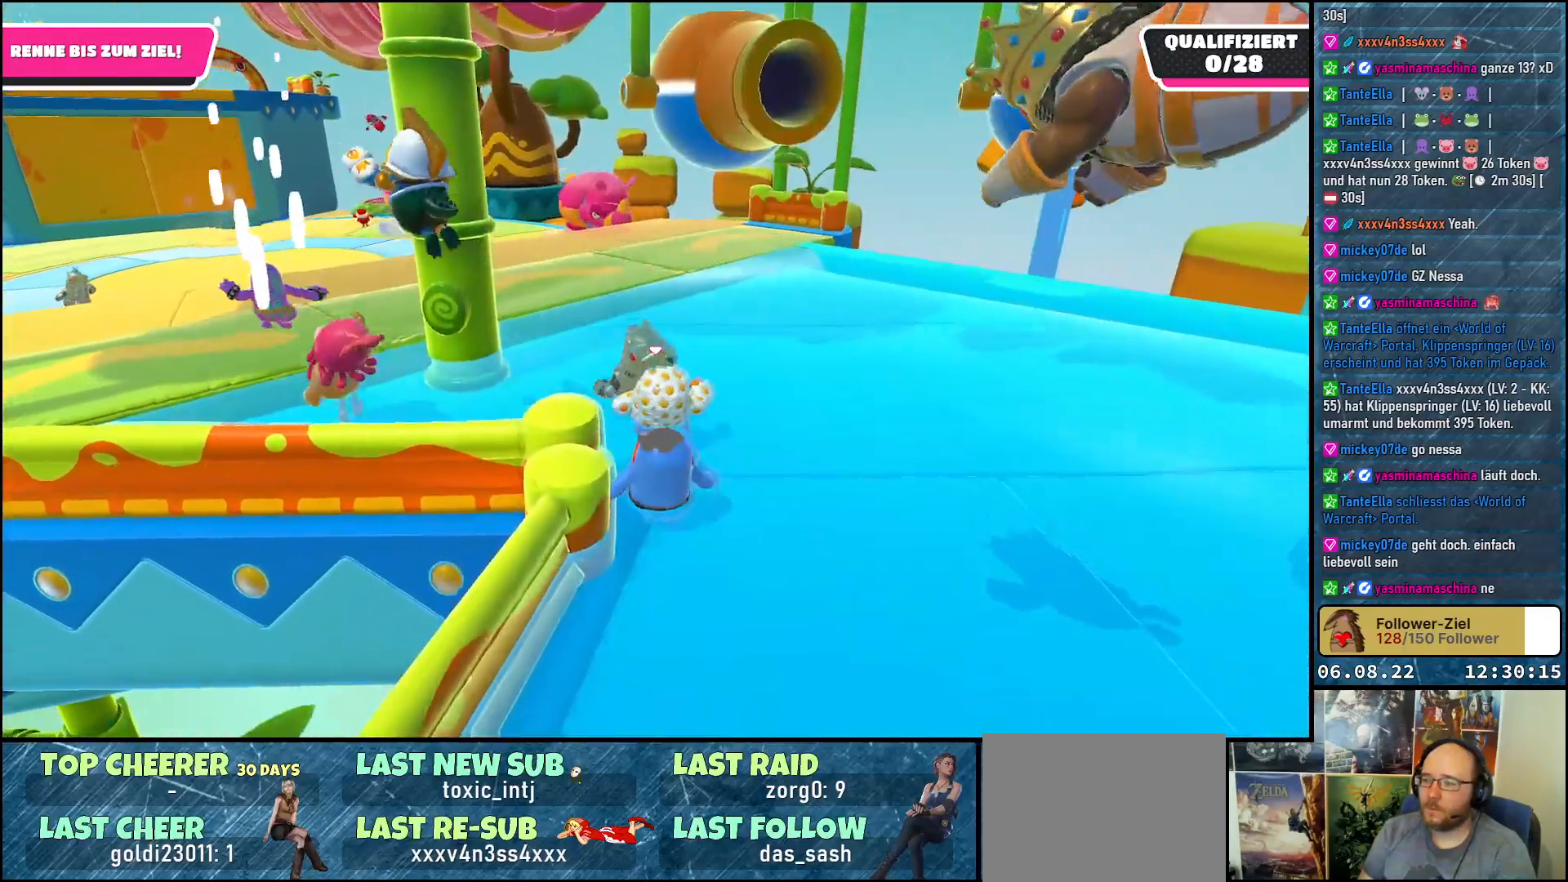
{"buttons": [], "left_stick": "up", "right_stick": "down-left", "events": []}
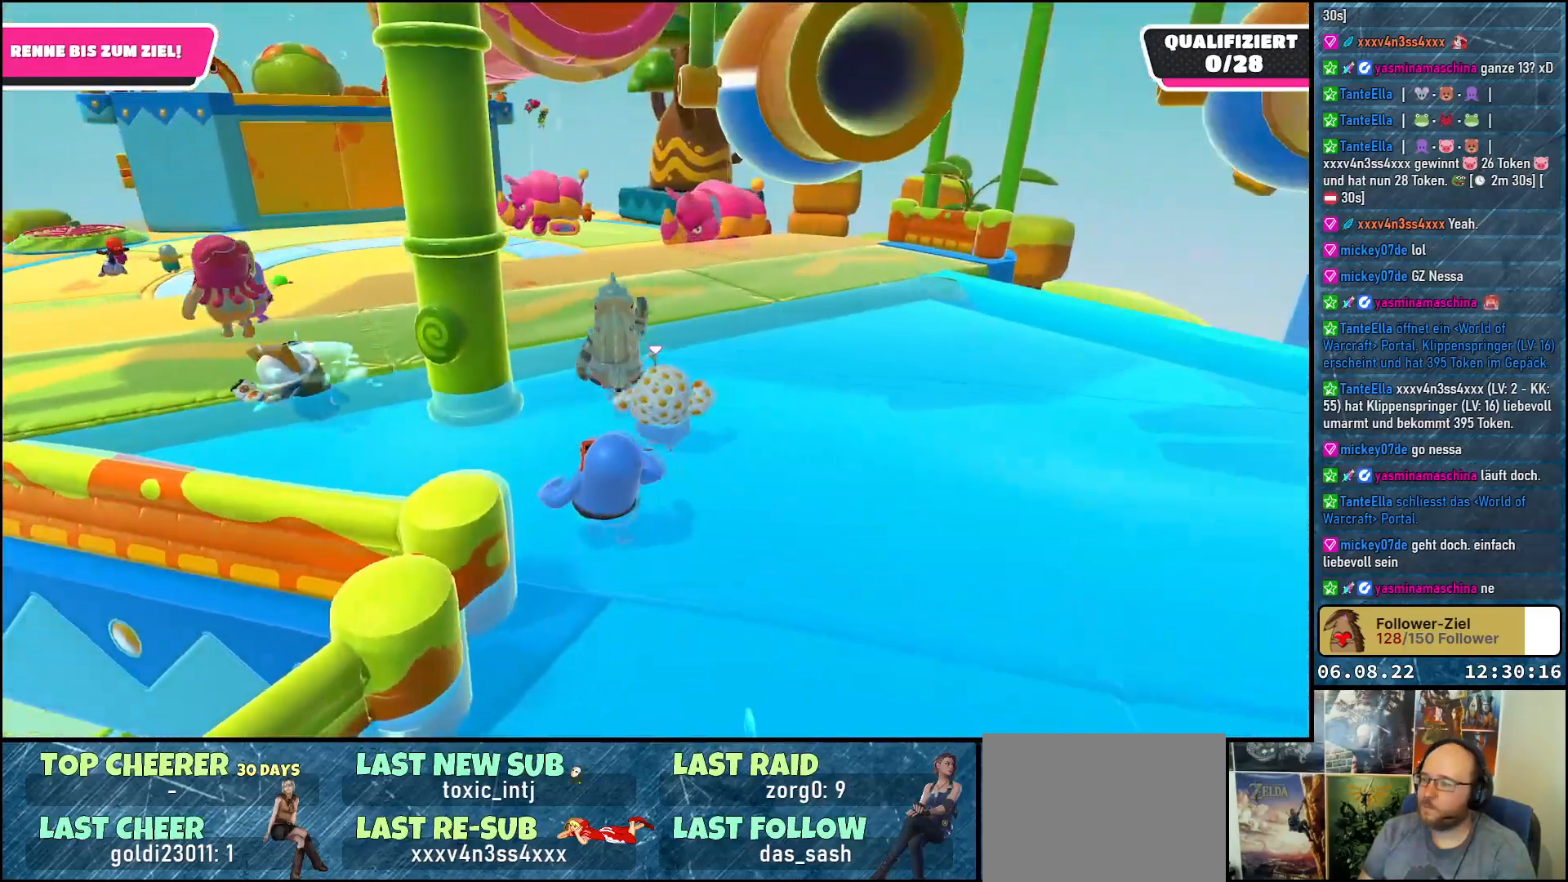
{"buttons": ["A"], "left_stick": "up", "right_stick": "center", "events": [[200, "right_stick", "center"], [417, "A", "down"]]}
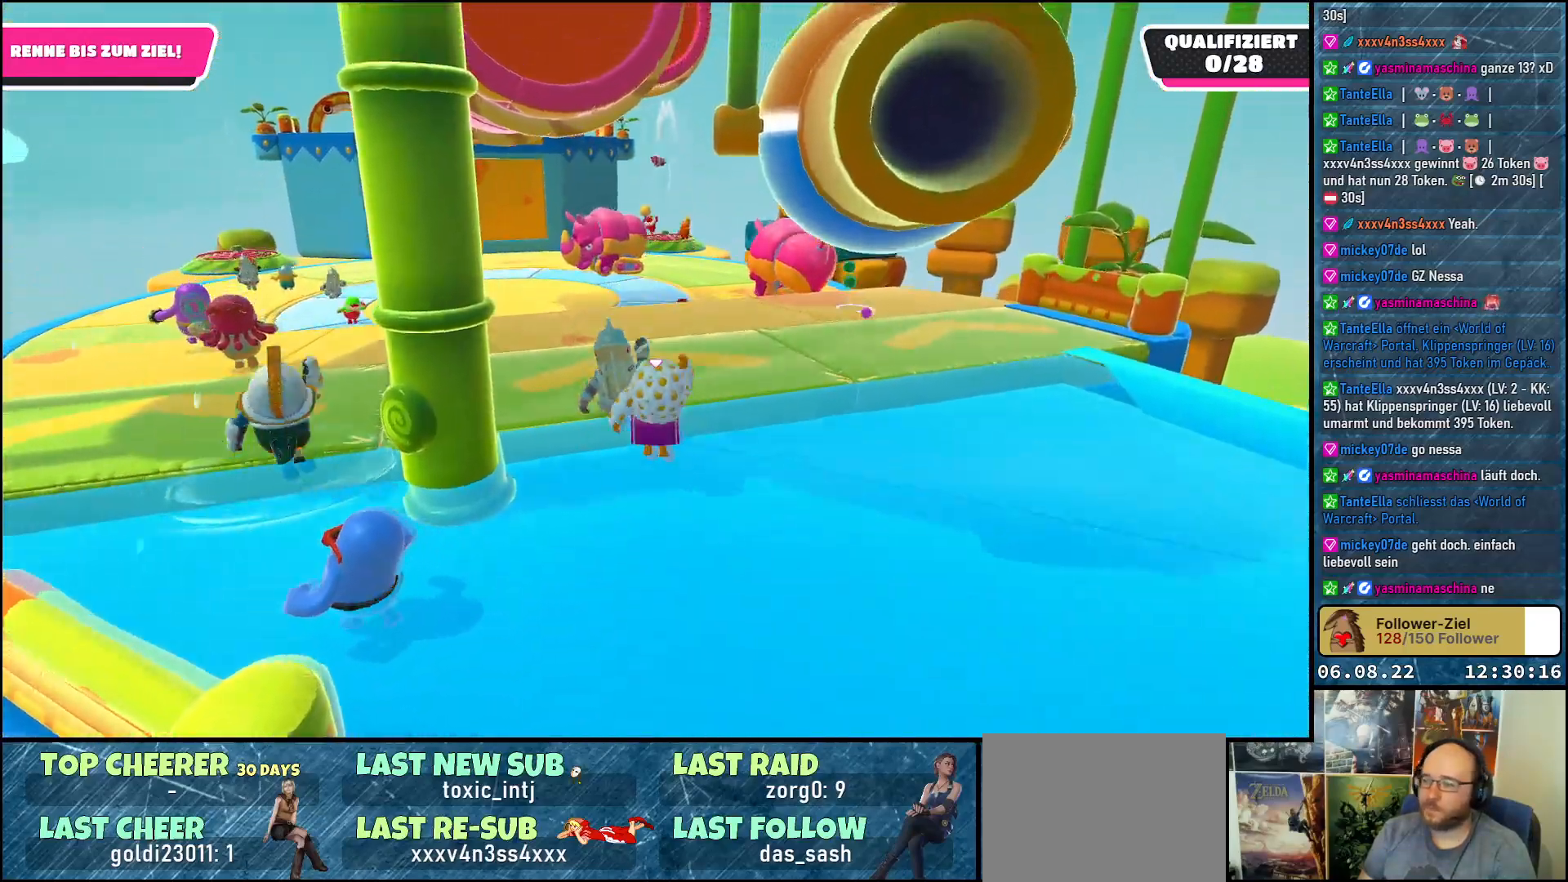
{"buttons": [], "left_stick": "up", "right_stick": "center", "events": [[17, "A", "up"]]}
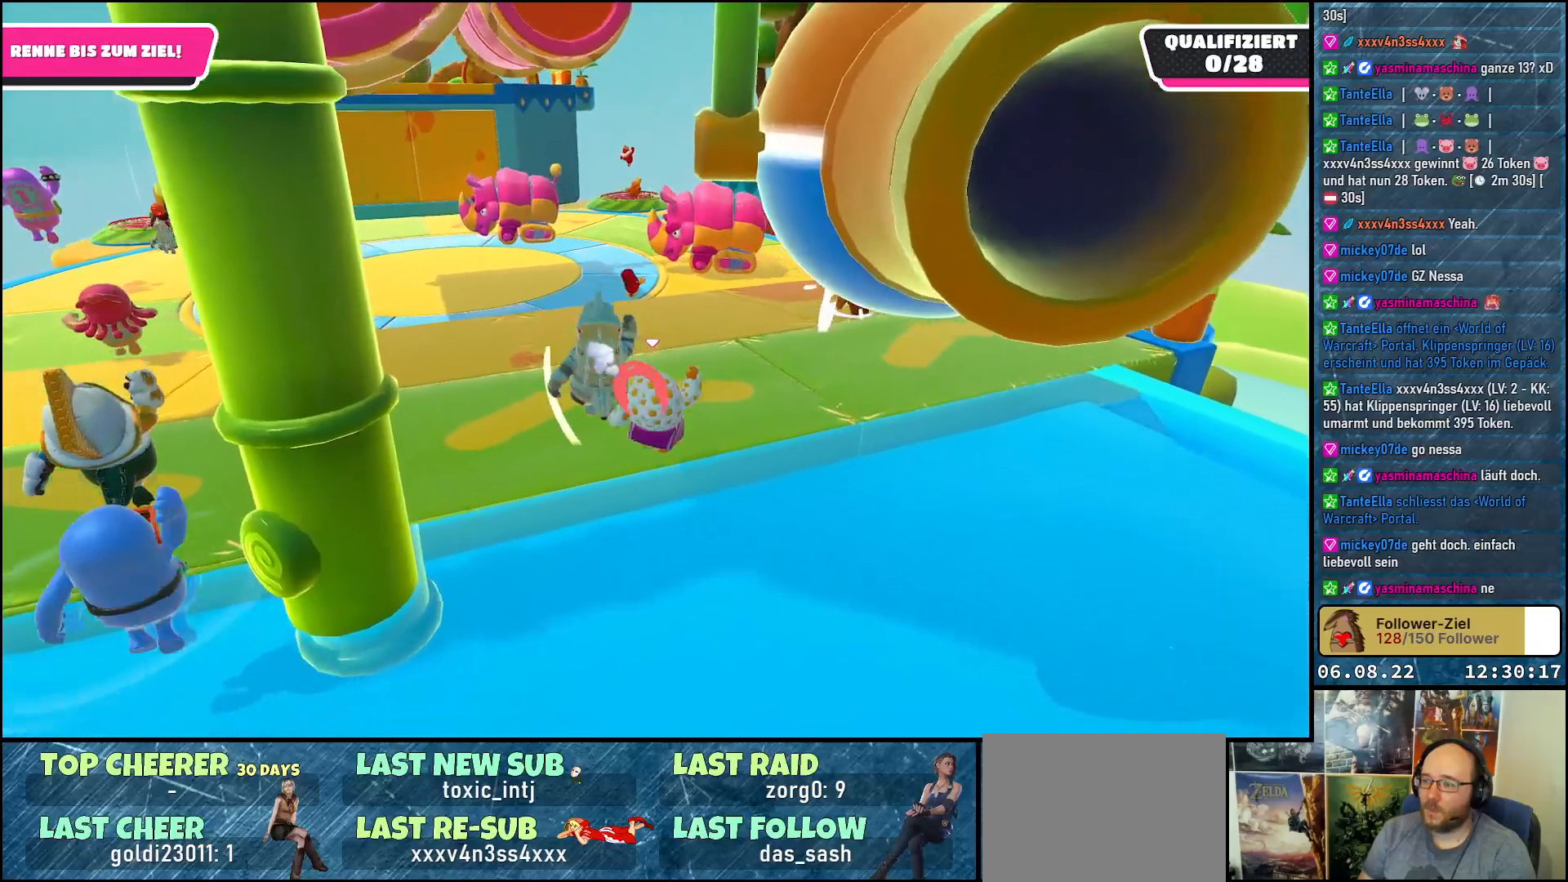
{"buttons": [], "left_stick": "up", "right_stick": "center", "events": [[83, "right_stick", "down"], [250, "right_stick", "center"]]}